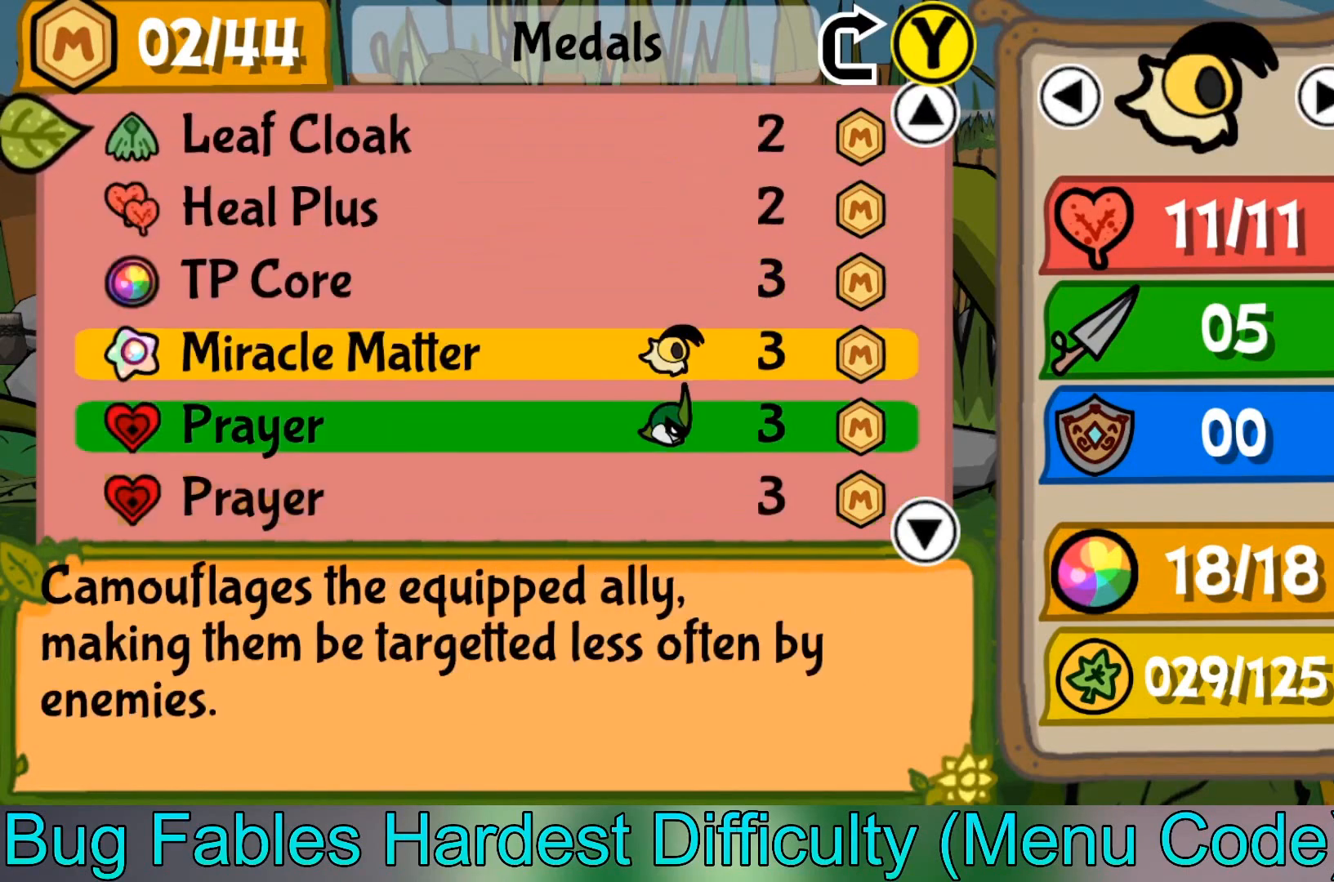
Gameplay with a controller (Xbox layout); each line is a JSON object with the inputs held at the frame after it. "events" lists button and stick changes between this image and that frame as [ms after this image, input, new state], when the widget could be followed in between. Not read: right_stick.
{"buttons": [], "left_stick": "up", "events": []}
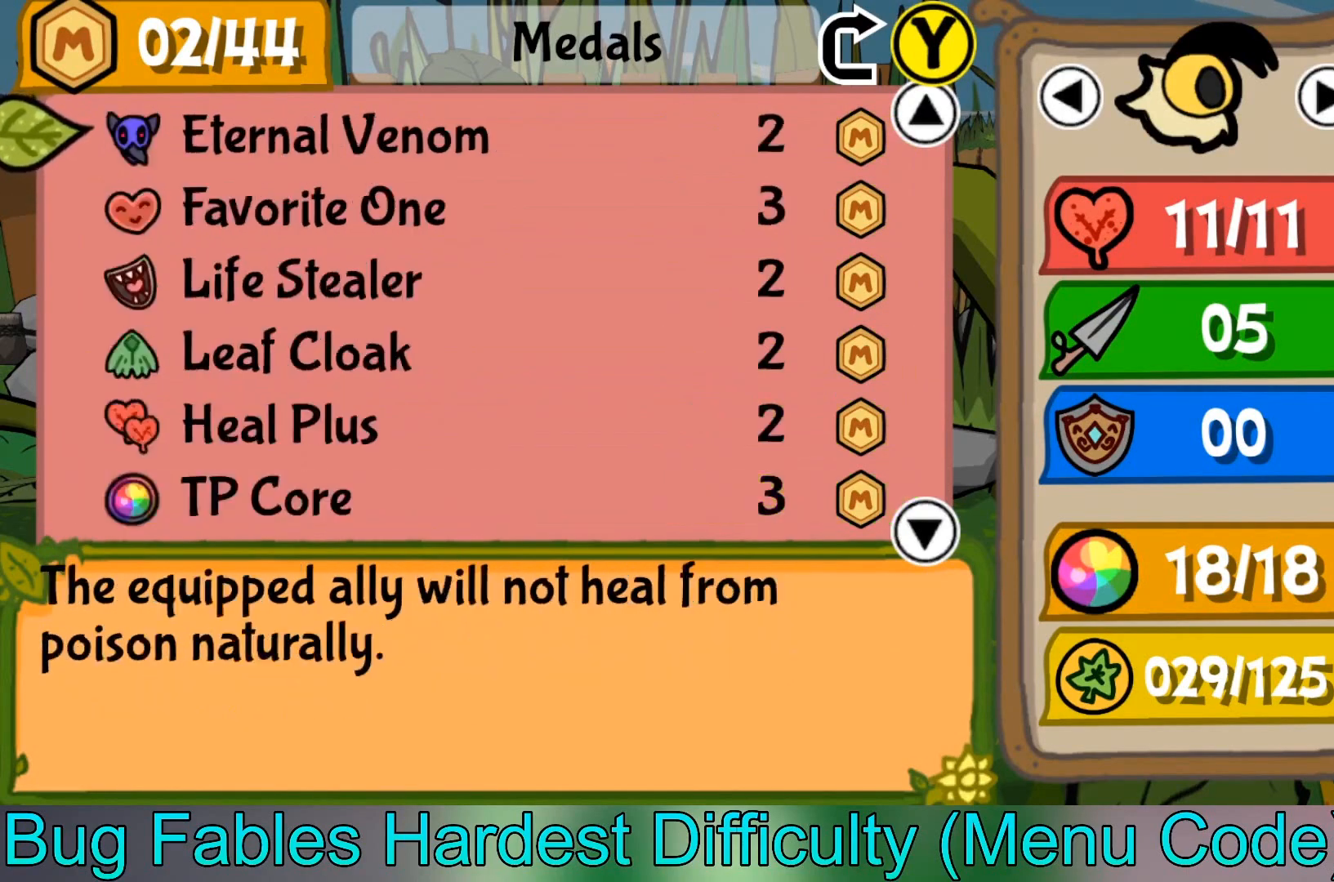
{"buttons": [], "left_stick": "up", "events": []}
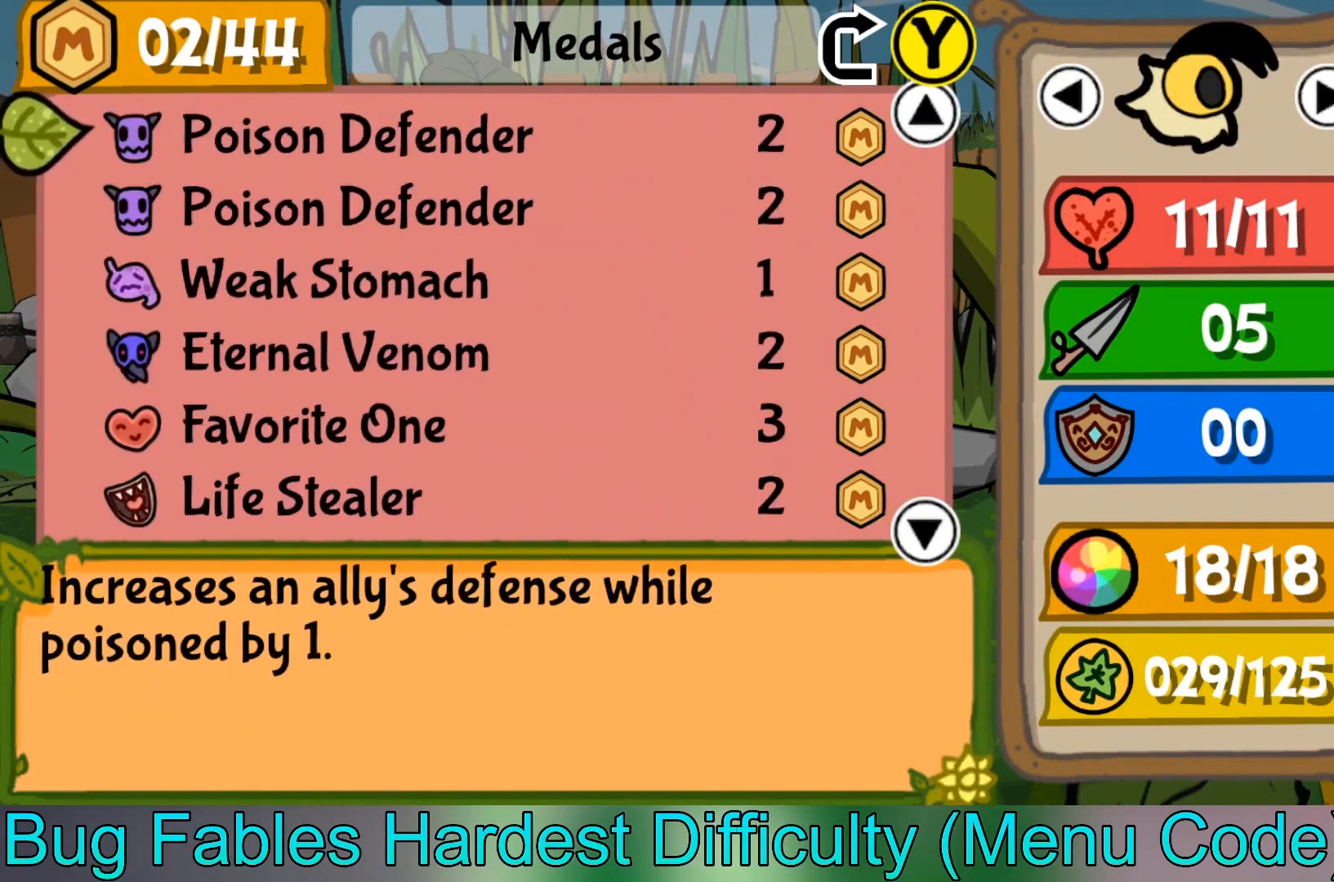
{"buttons": [], "left_stick": "up", "events": []}
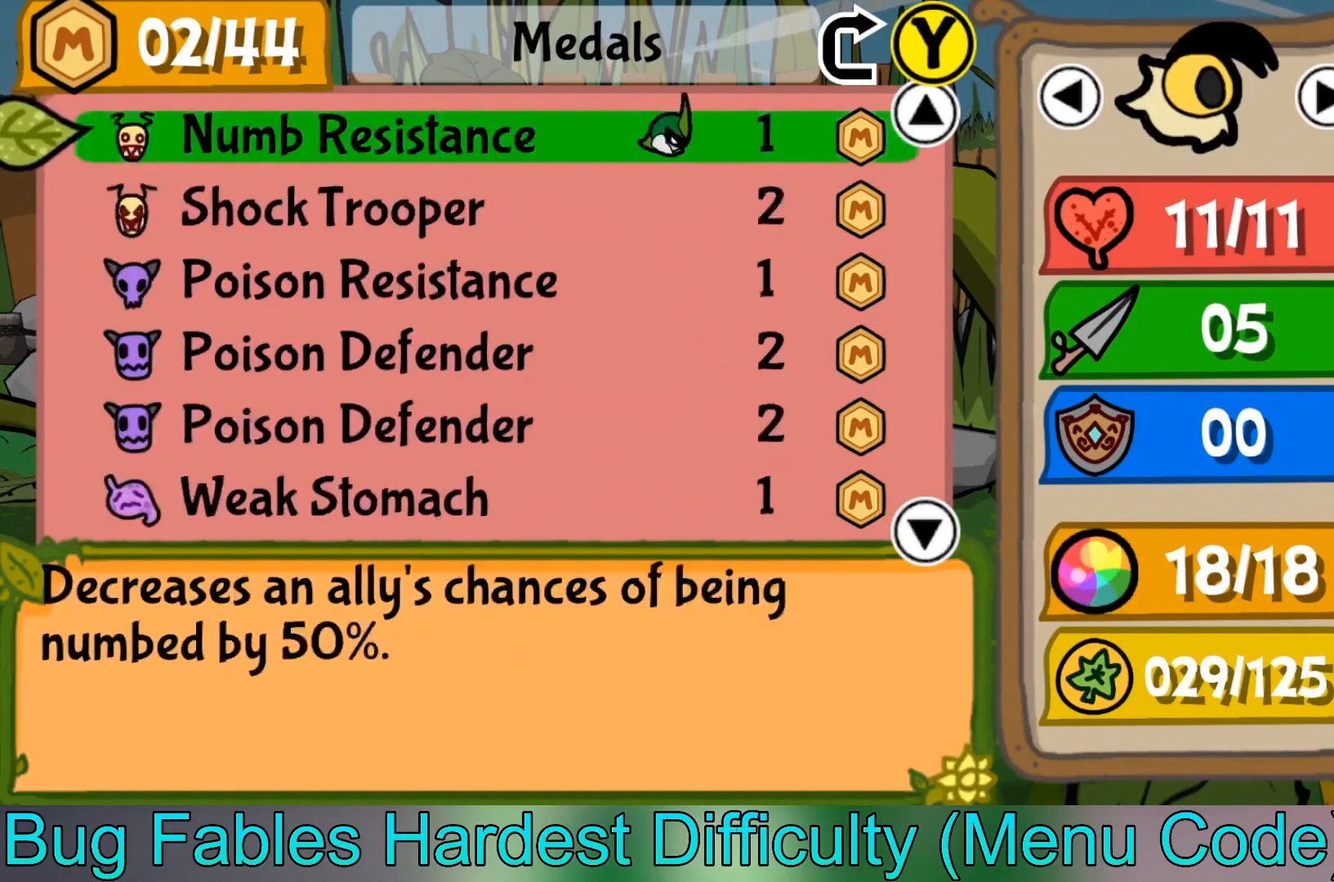
{"buttons": [], "left_stick": "up", "events": []}
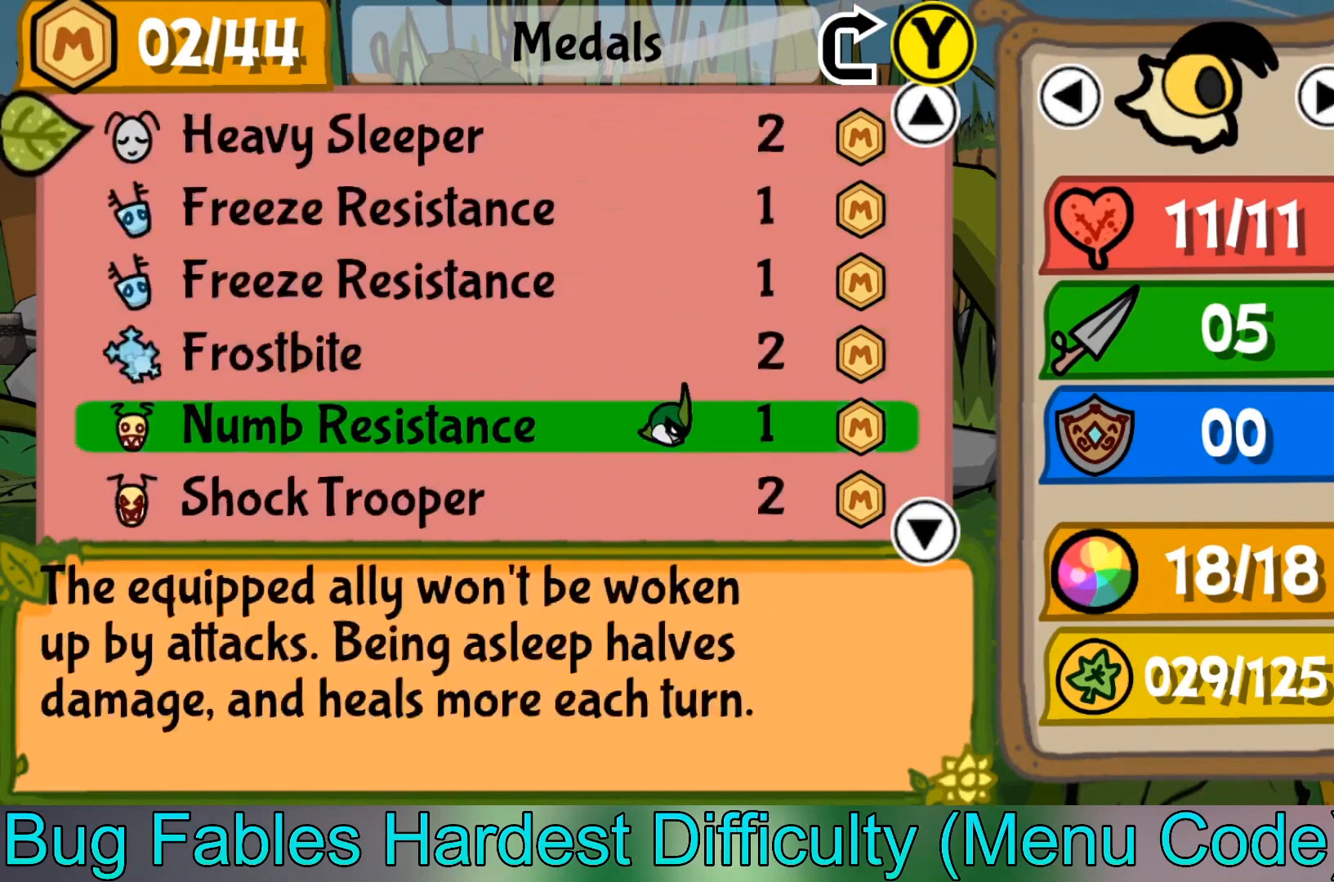
{"buttons": [], "left_stick": "center", "events": [[267, "left_stick", "center"]]}
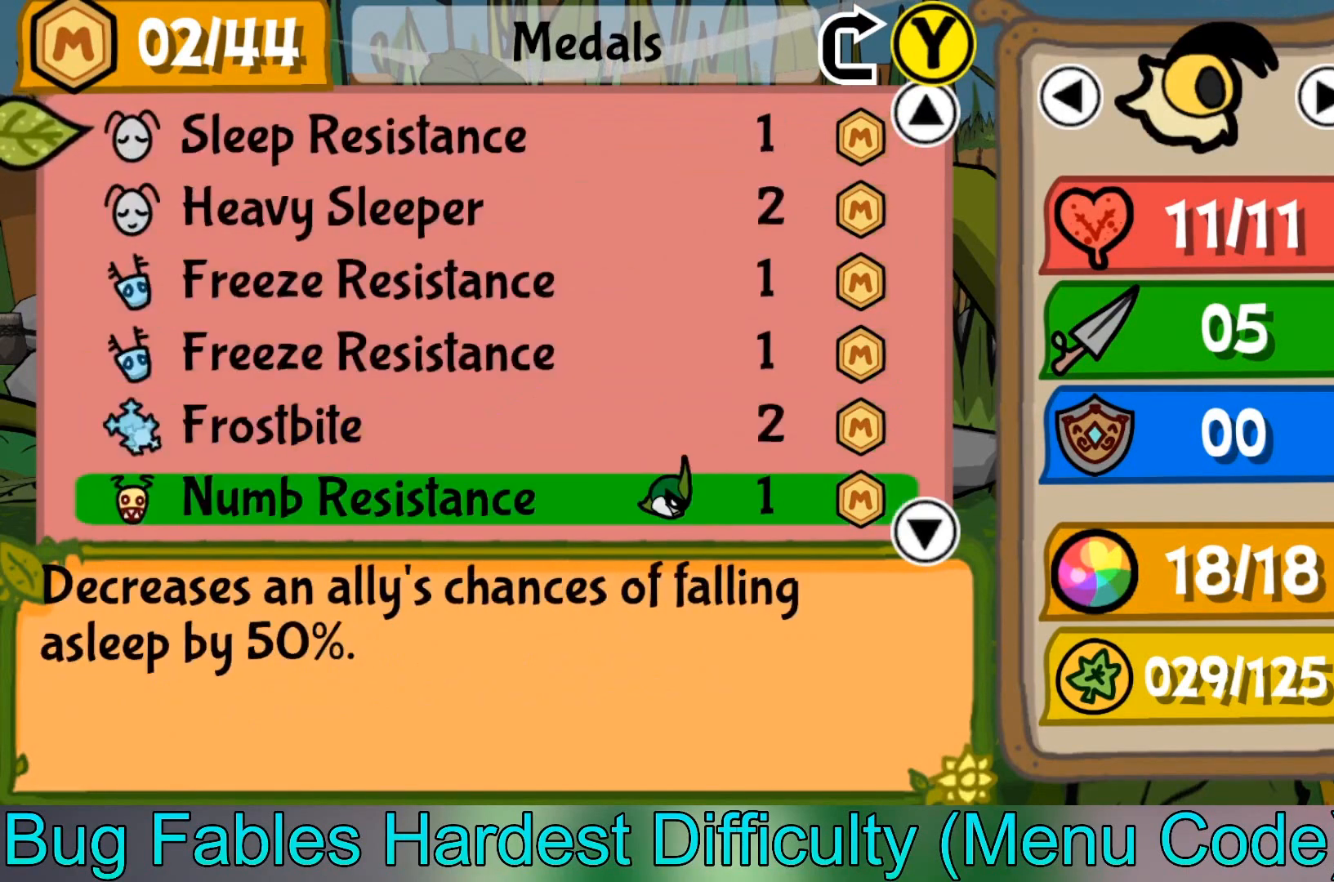
{"buttons": [], "left_stick": "down", "events": [[101, "left_stick", "down"]]}
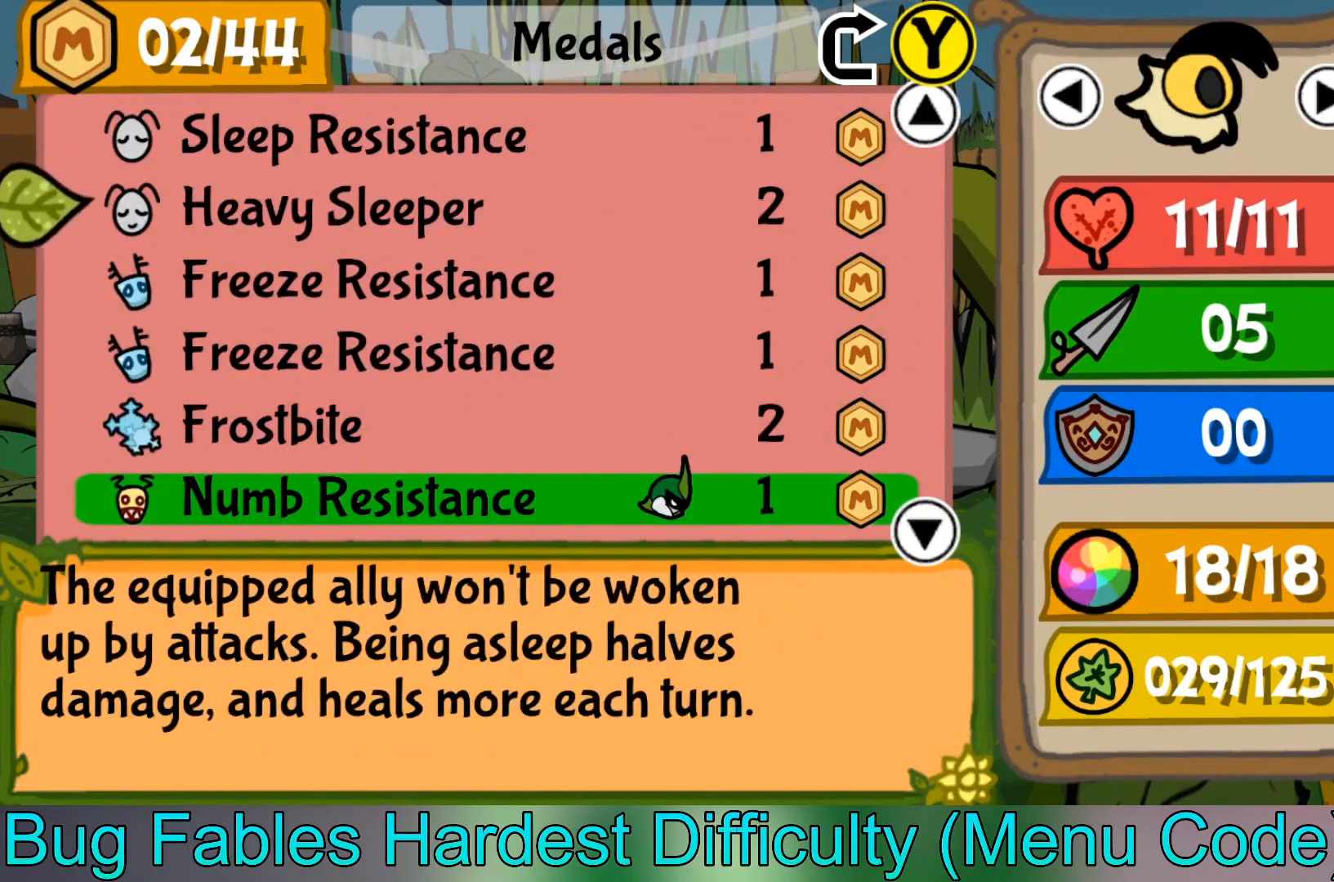
{"buttons": [], "left_stick": "center", "events": [[467, "left_stick", "center"]]}
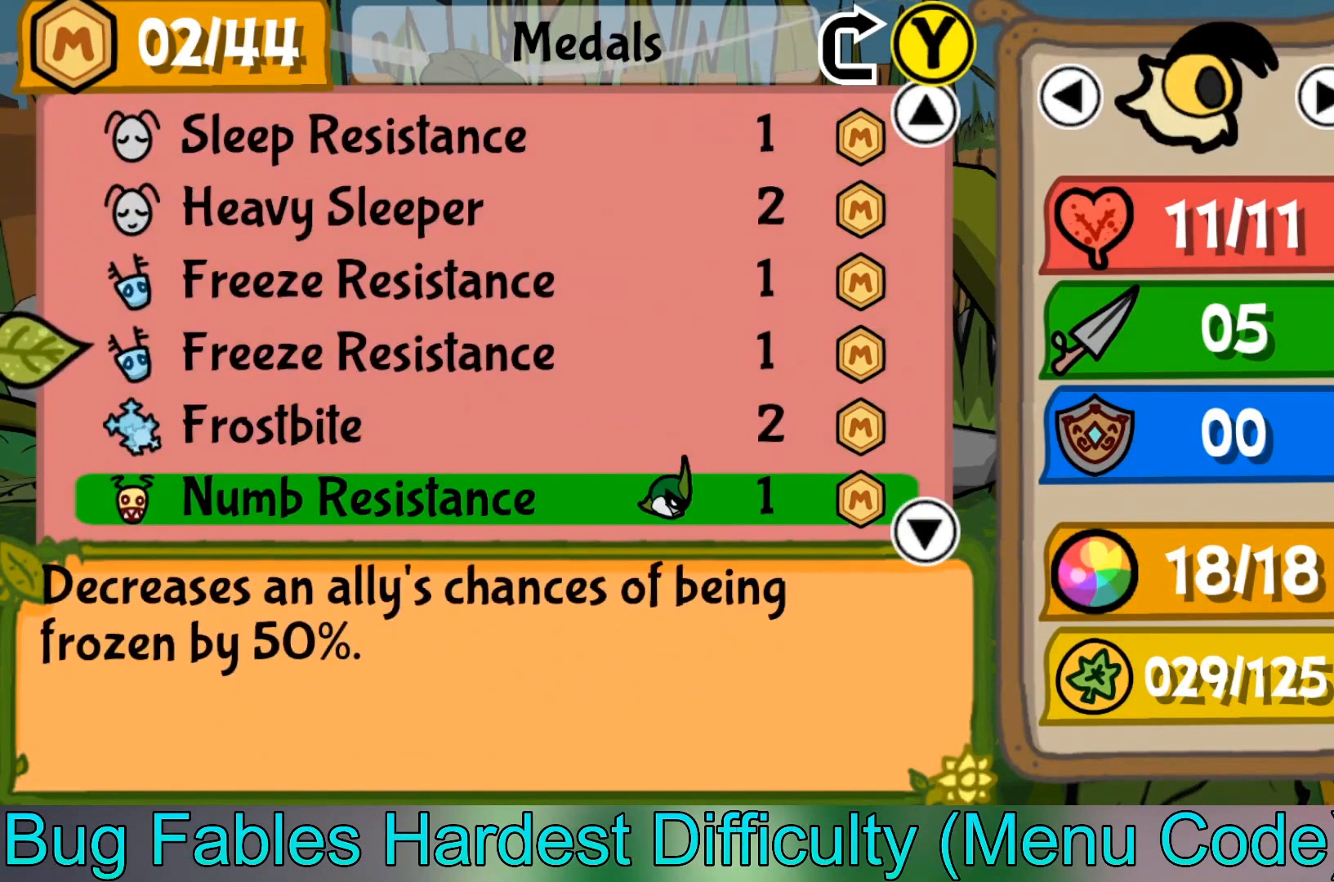
{"buttons": [], "left_stick": "center", "events": [[167, "left_stick", "down"], [501, "left_stick", "center"]]}
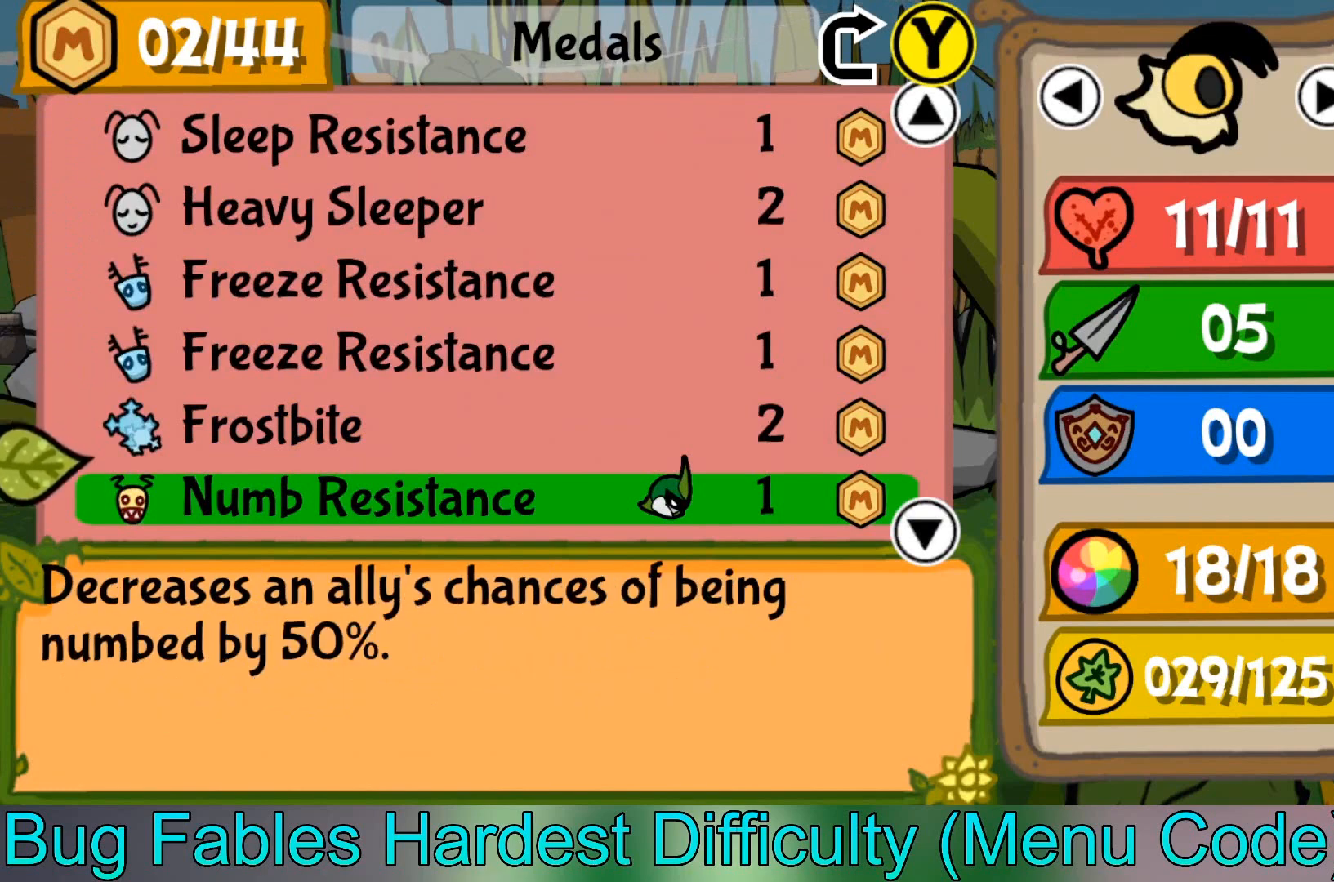
{"buttons": [], "left_stick": "up", "events": [[234, "A", "down"], [367, "A", "up"], [400, "left_stick", "up"]]}
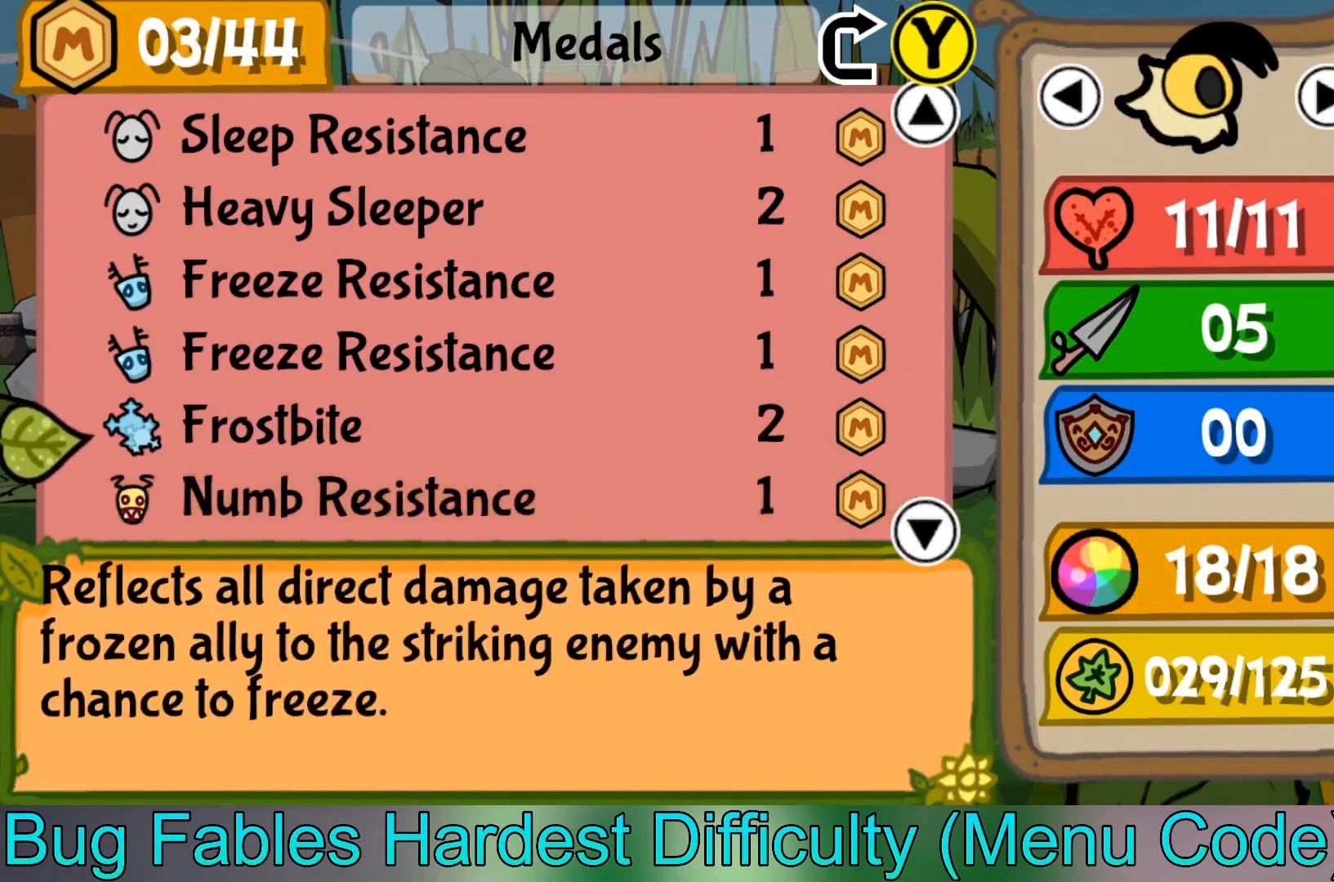
{"buttons": [], "left_stick": "up", "events": []}
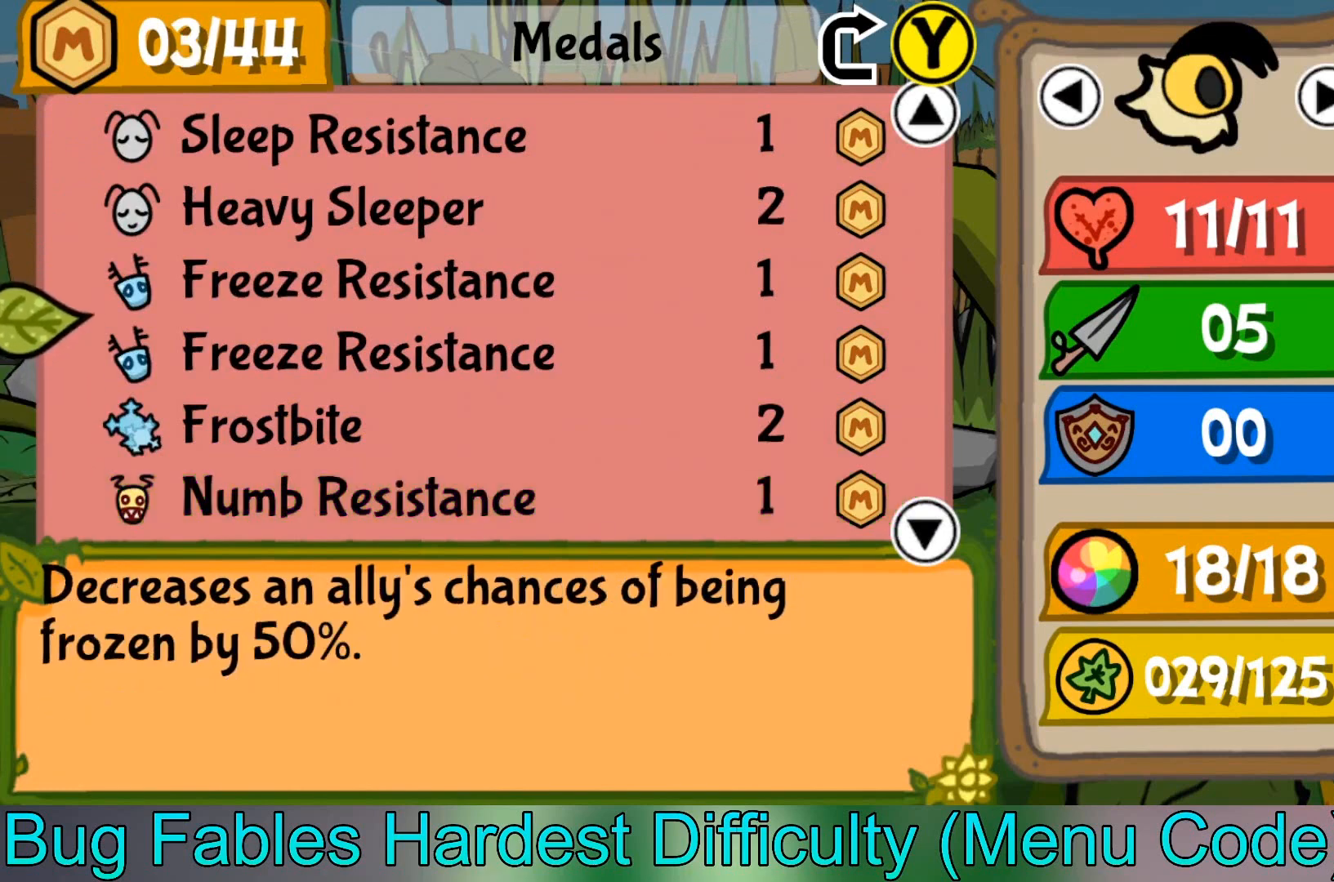
{"buttons": [], "left_stick": "up", "events": []}
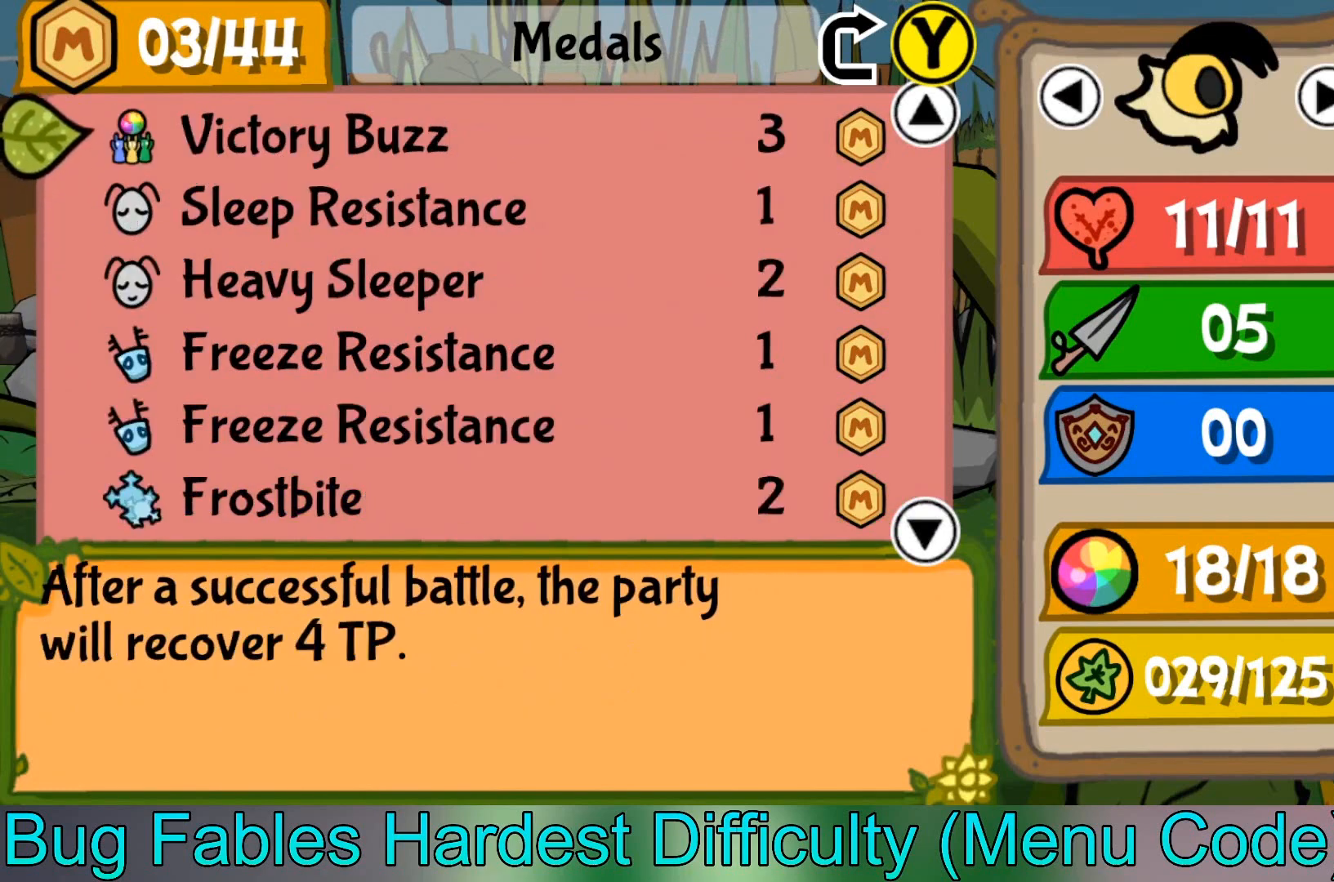
{"buttons": [], "left_stick": "up", "events": []}
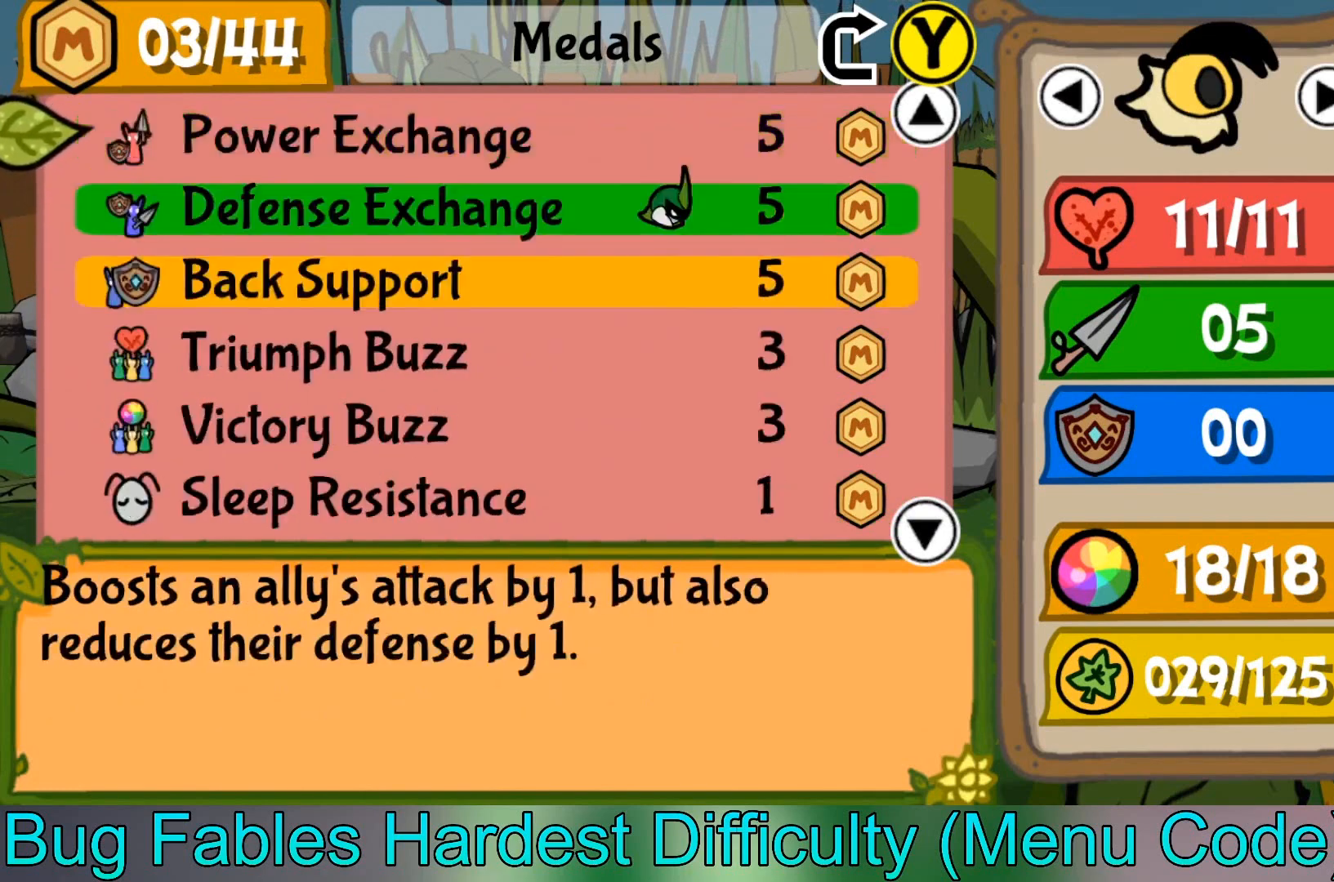
{"buttons": [], "left_stick": "center", "events": [[367, "left_stick", "center"]]}
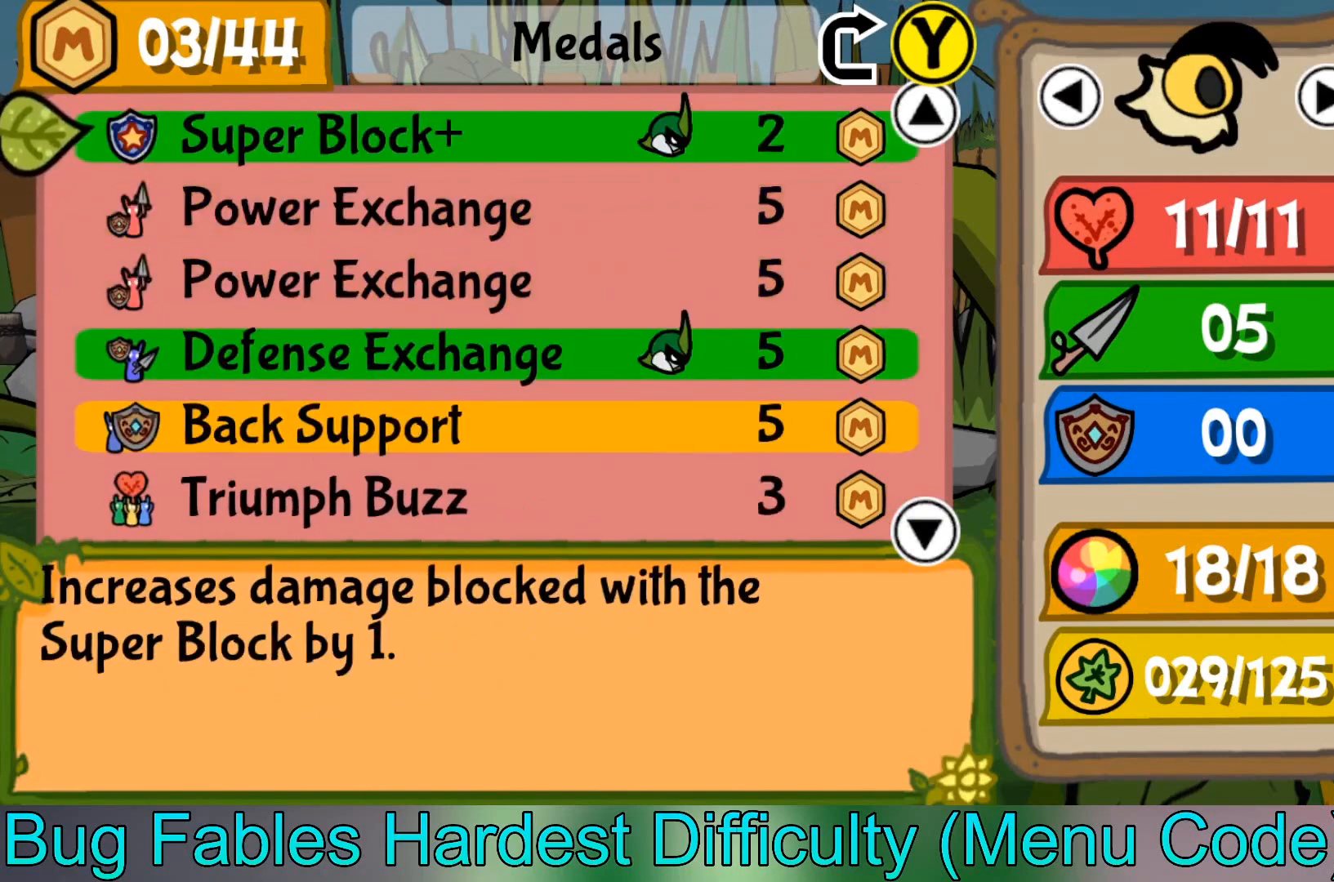
{"buttons": [], "left_stick": "center", "events": [[301, "left_stick", "up"], [468, "left_stick", "center"]]}
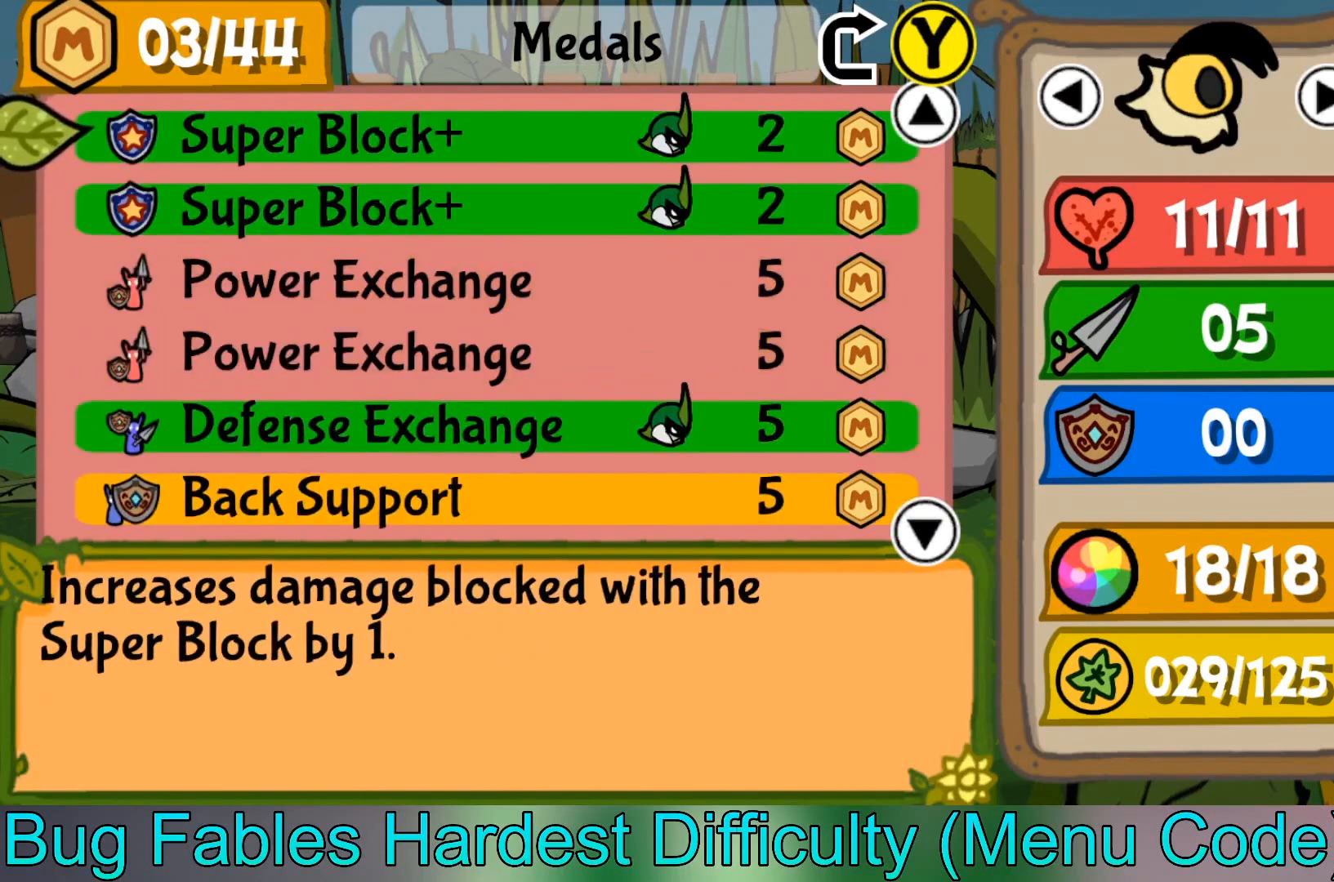
{"buttons": [], "left_stick": "up", "events": [[33, "left_stick", "up"], [167, "left_stick", "center"], [267, "left_stick", "up"], [400, "left_stick", "center"], [467, "left_stick", "up"]]}
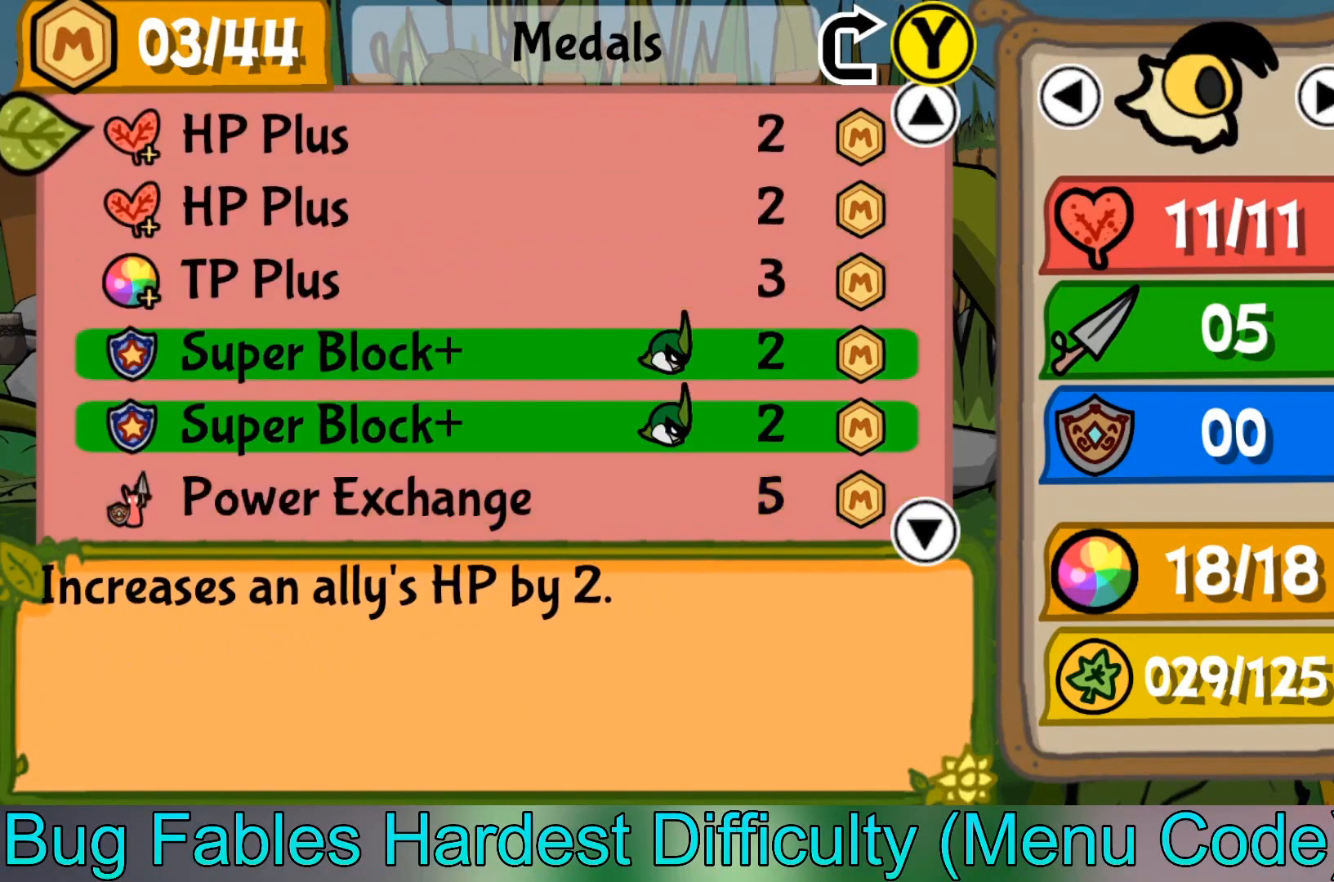
{"buttons": [], "left_stick": "up", "events": [[101, "left_stick", "center"], [234, "left_stick", "up"]]}
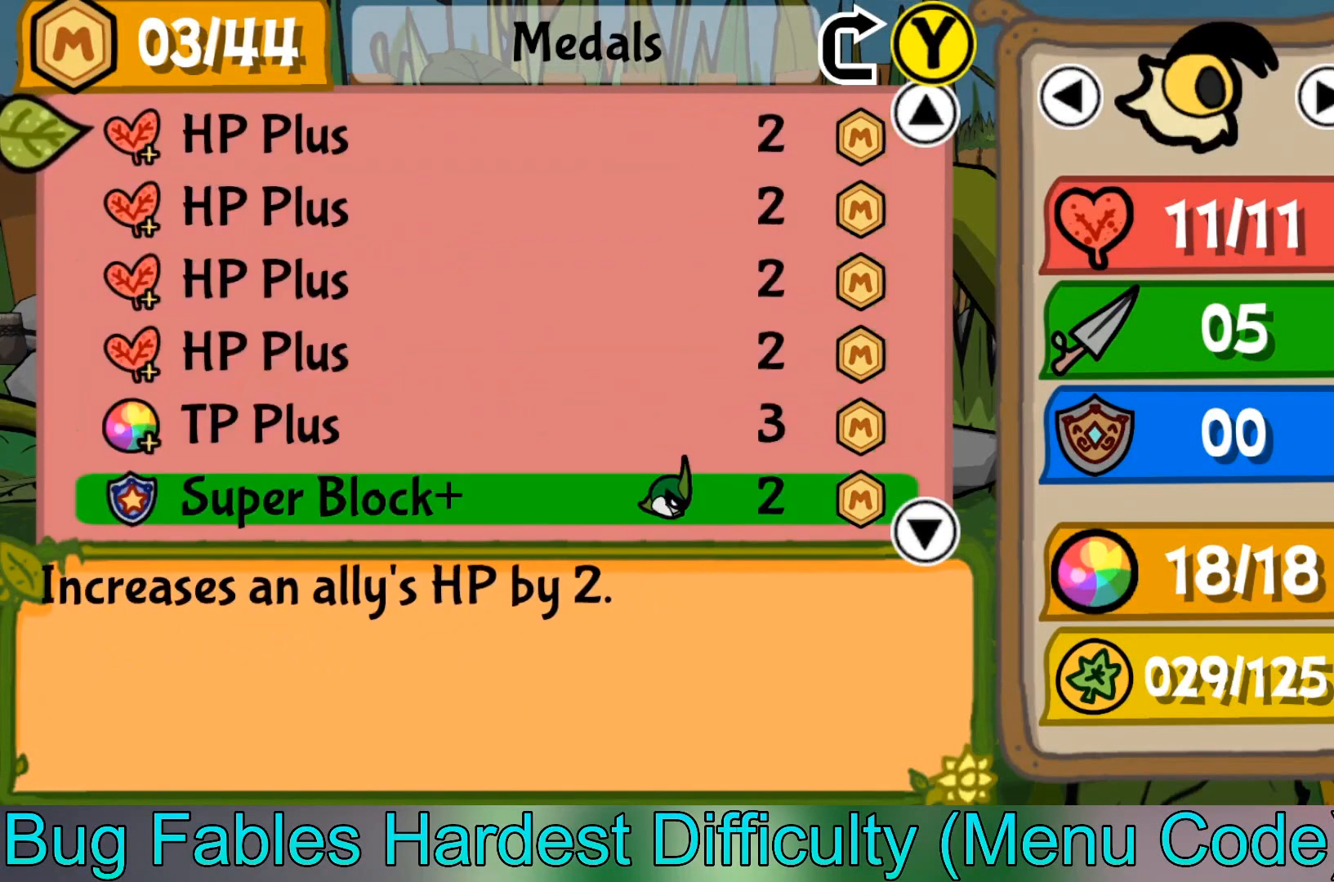
{"buttons": [], "left_stick": "up", "events": []}
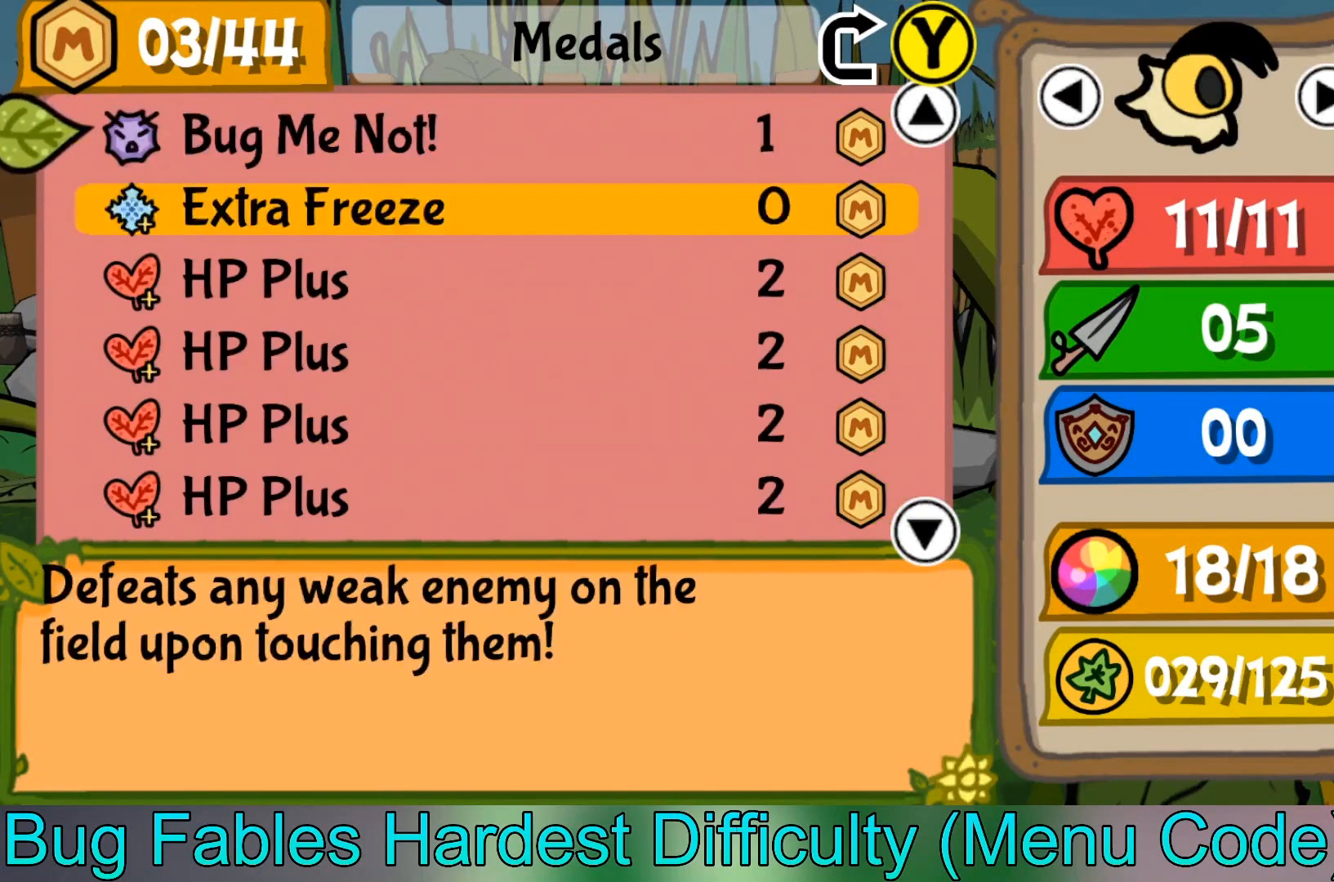
{"buttons": [], "left_stick": "up", "events": []}
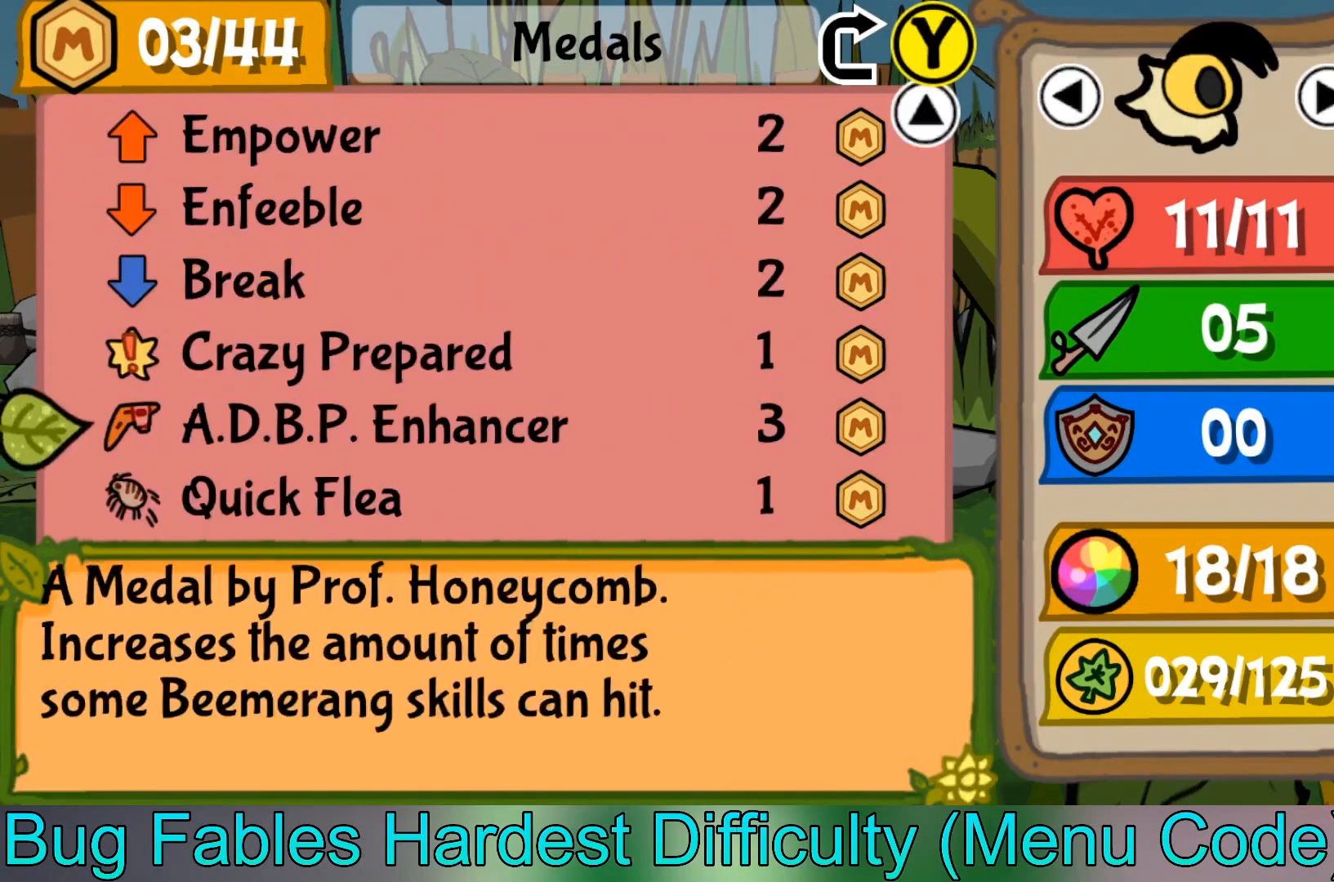
{"buttons": [], "left_stick": "up", "events": []}
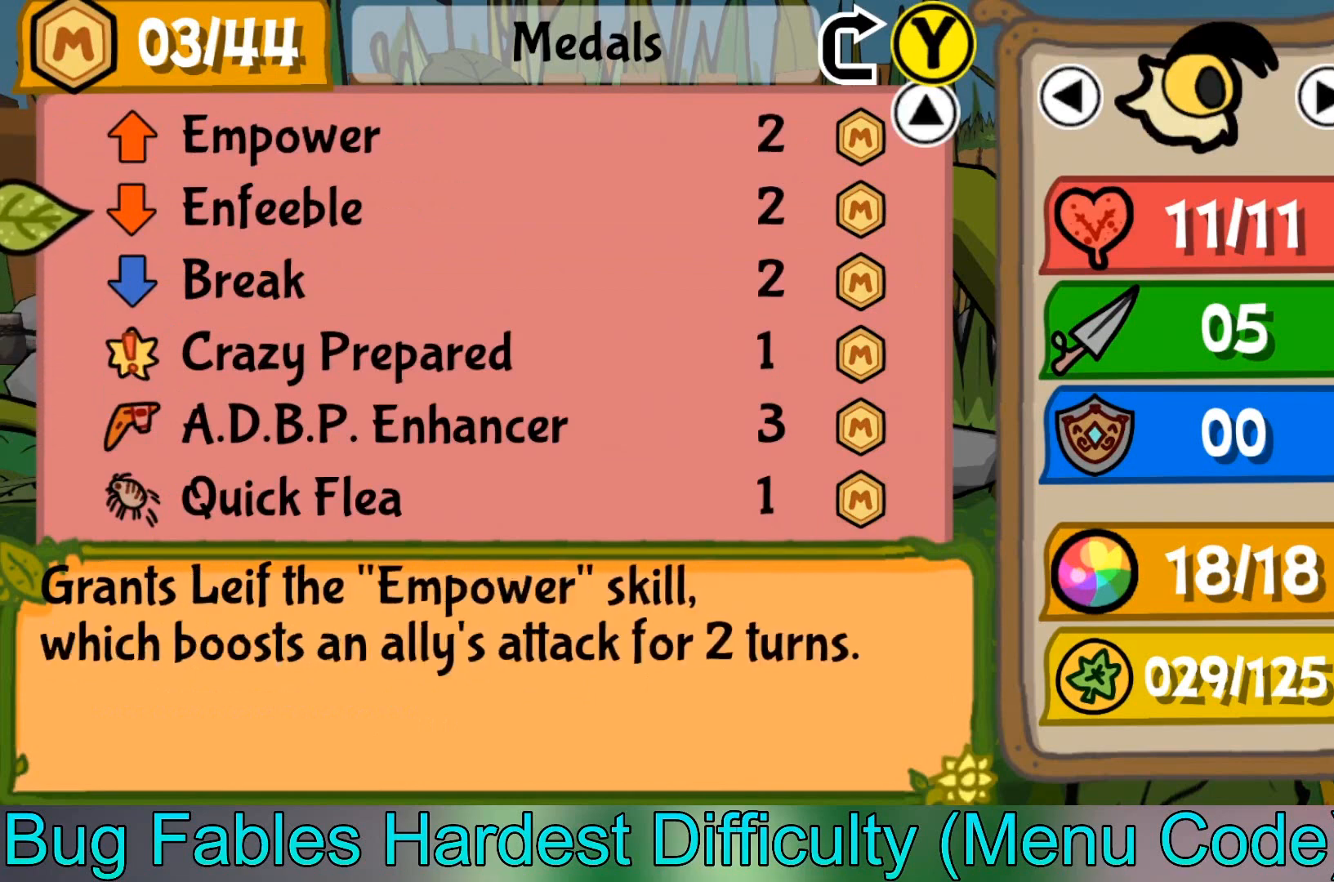
{"buttons": [], "left_stick": "up", "events": []}
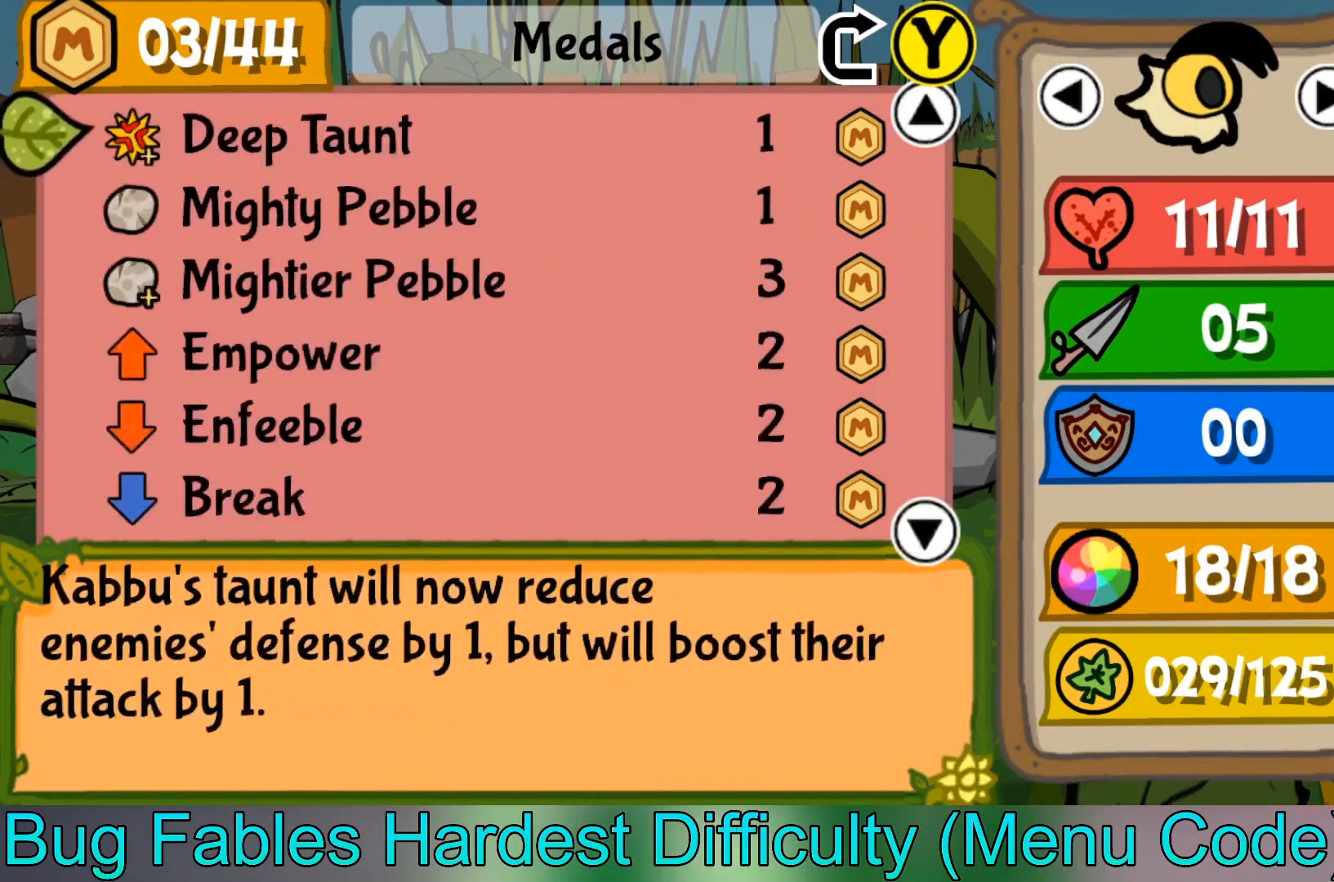
{"buttons": [], "left_stick": "up", "events": []}
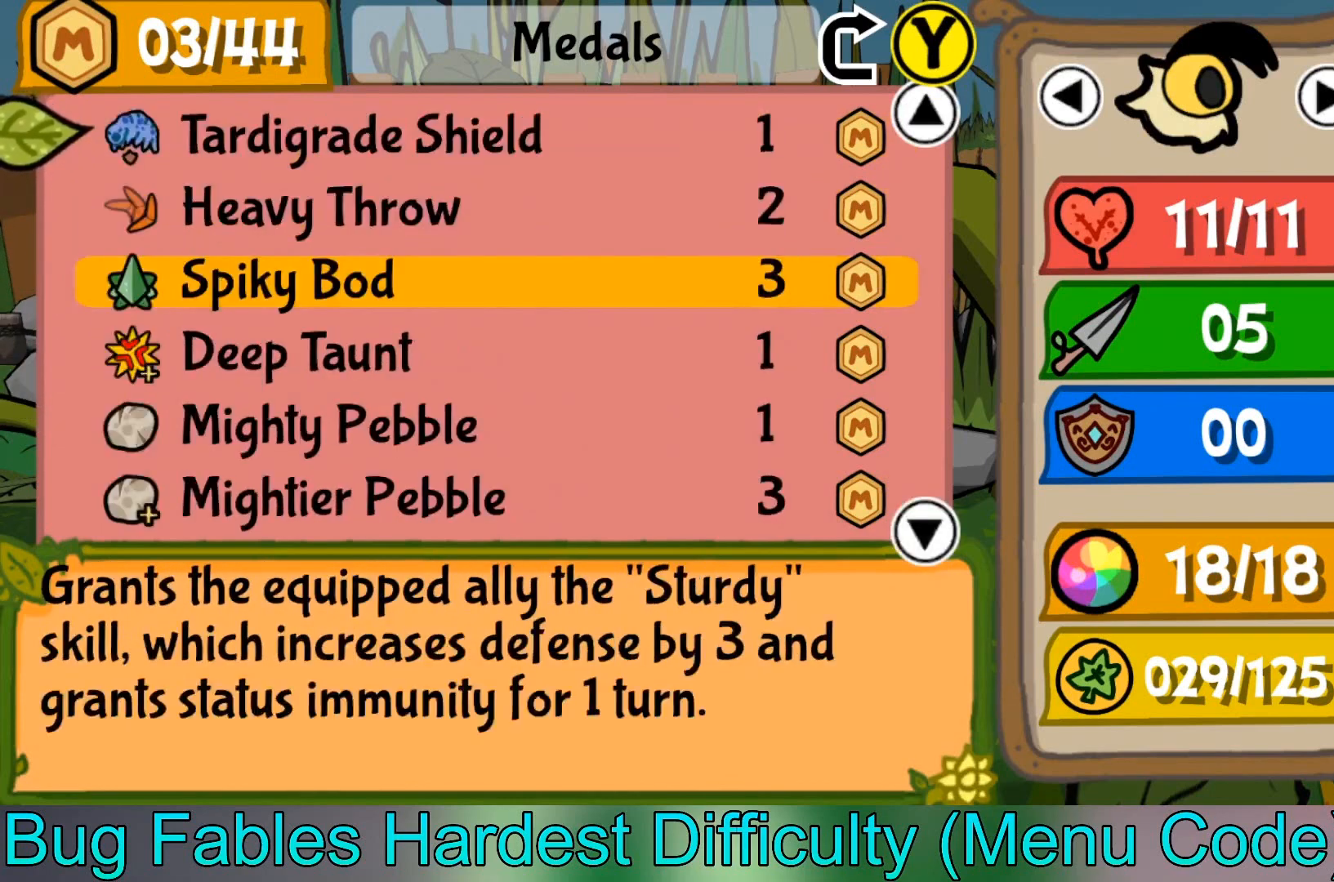
{"buttons": [], "left_stick": "up", "events": []}
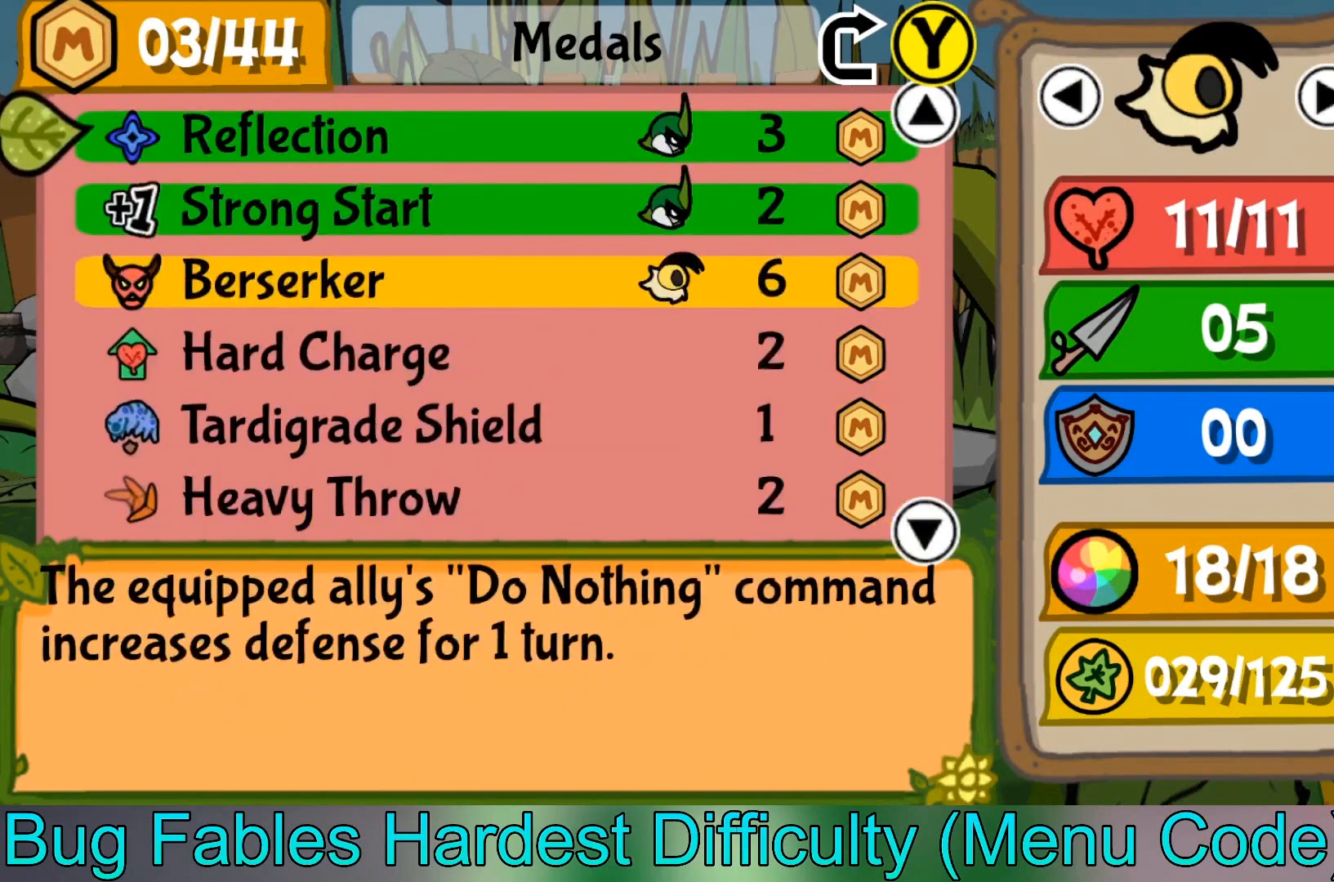
{"buttons": [], "left_stick": "up", "events": []}
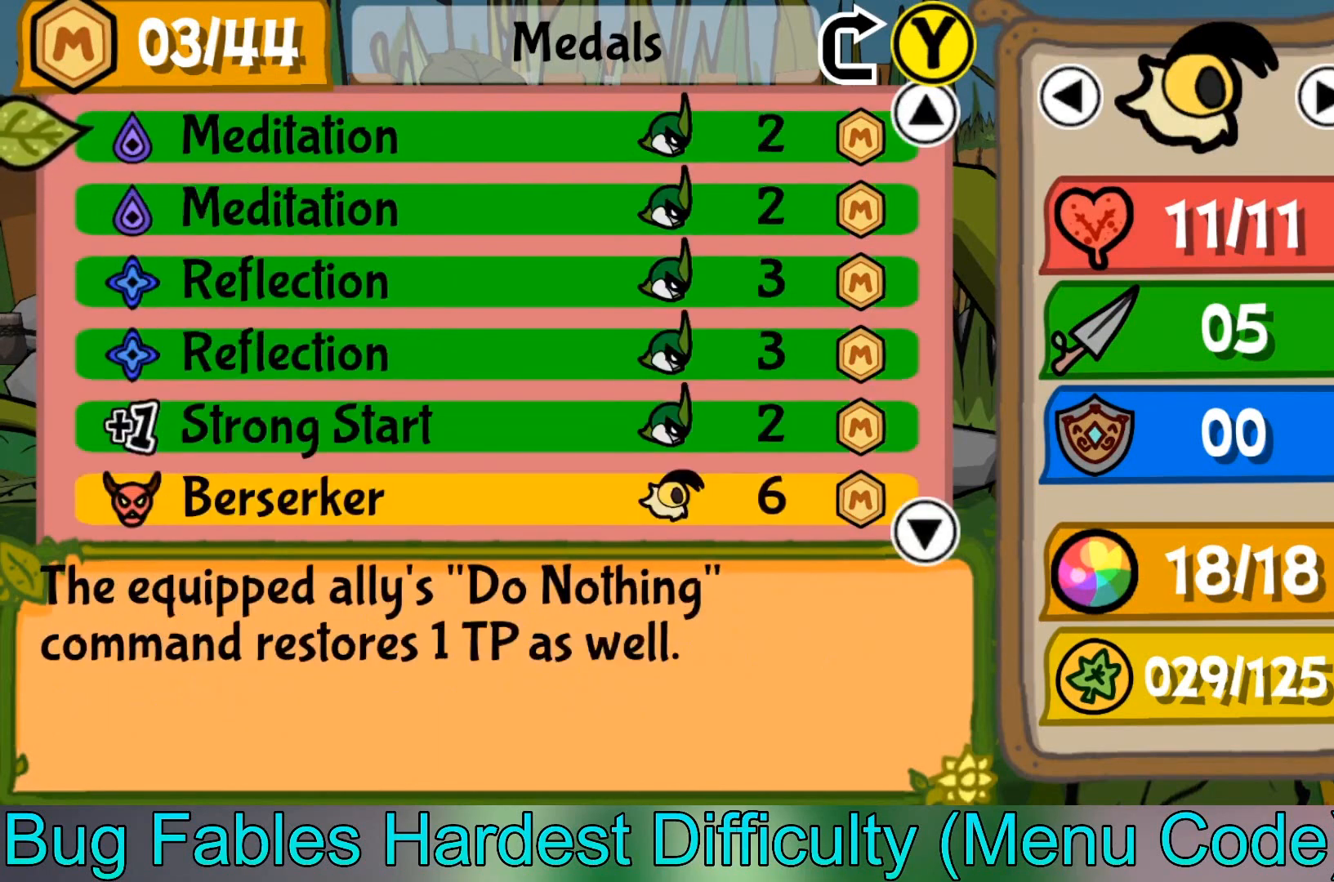
{"buttons": [], "left_stick": "down", "events": [[434, "left_stick", "down"]]}
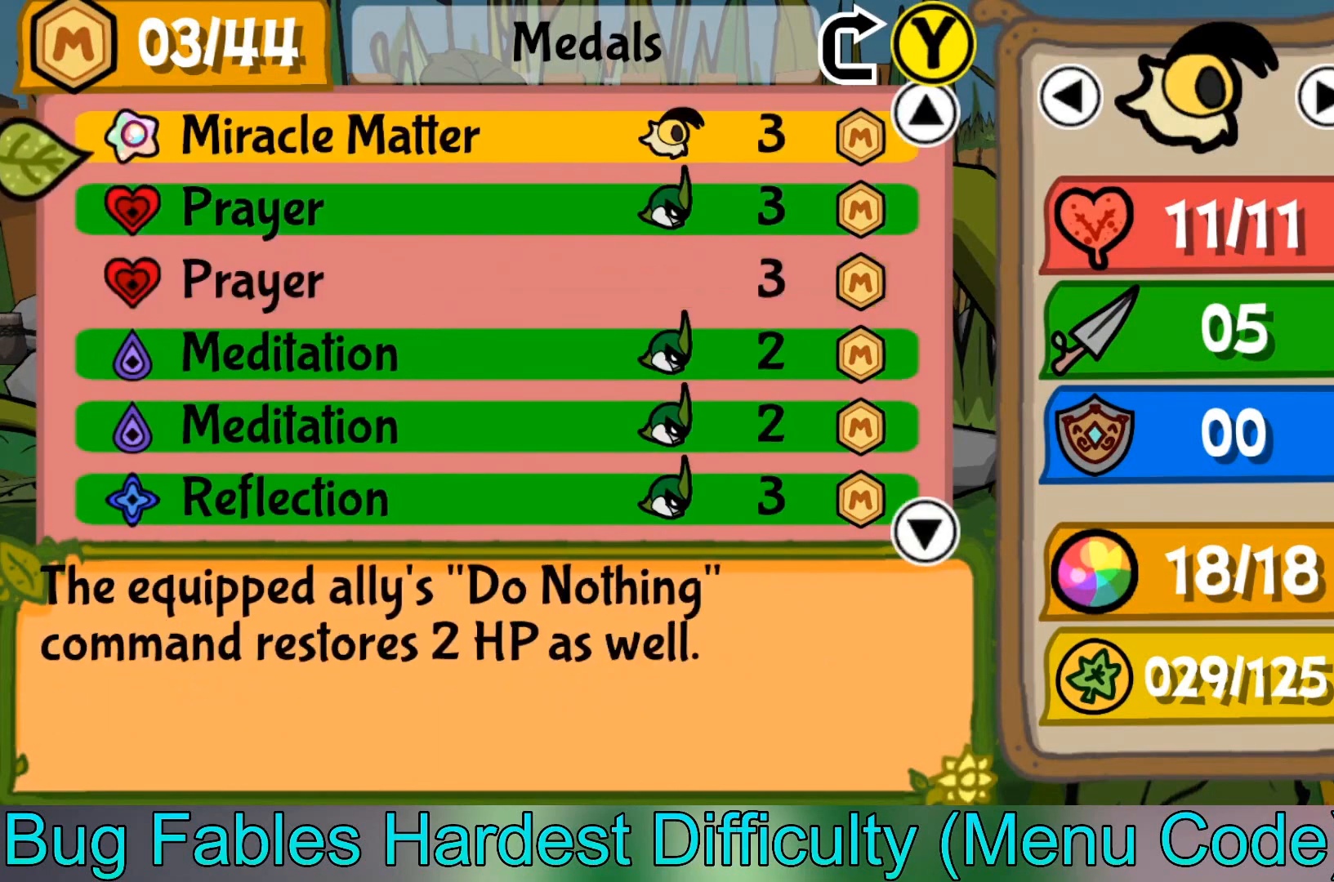
{"buttons": [], "left_stick": "center", "events": [[67, "left_stick", "center"], [267, "left_stick", "down"], [400, "left_stick", "center"]]}
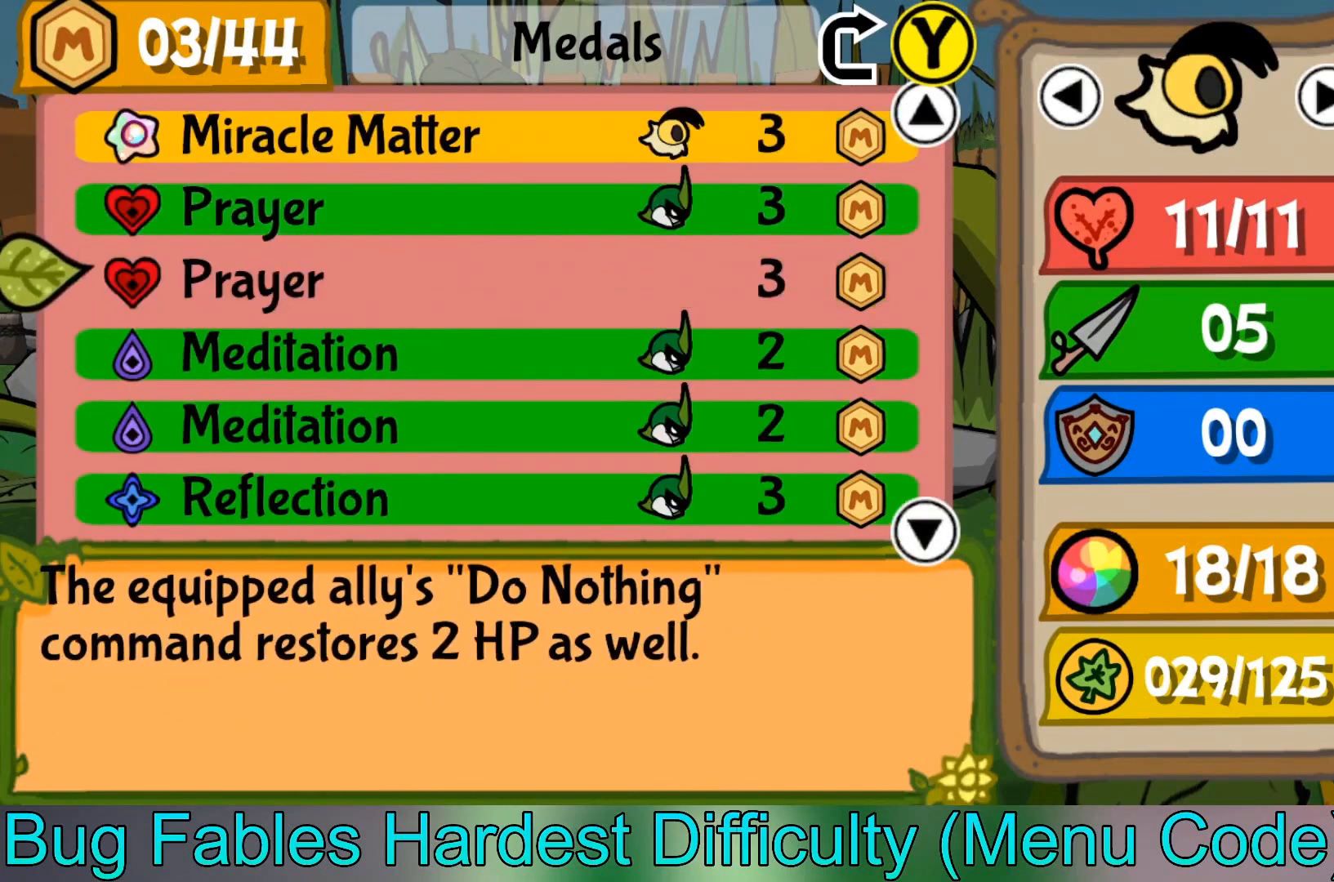
{"buttons": [], "left_stick": "right", "events": [[167, "left_stick", "right"], [234, "left_stick", "center"], [501, "left_stick", "right"]]}
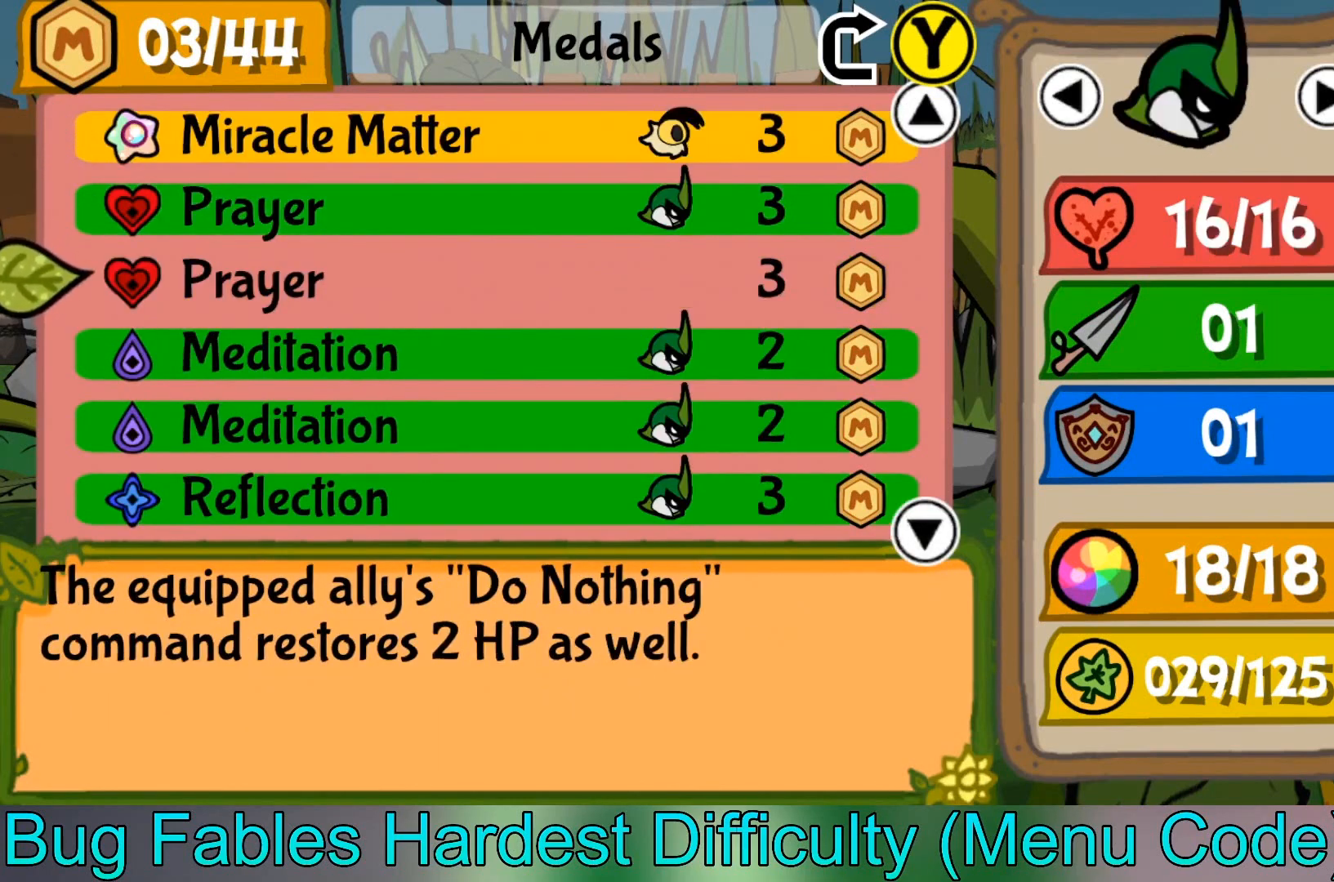
{"buttons": [], "left_stick": "center", "events": [[67, "left_stick", "center"]]}
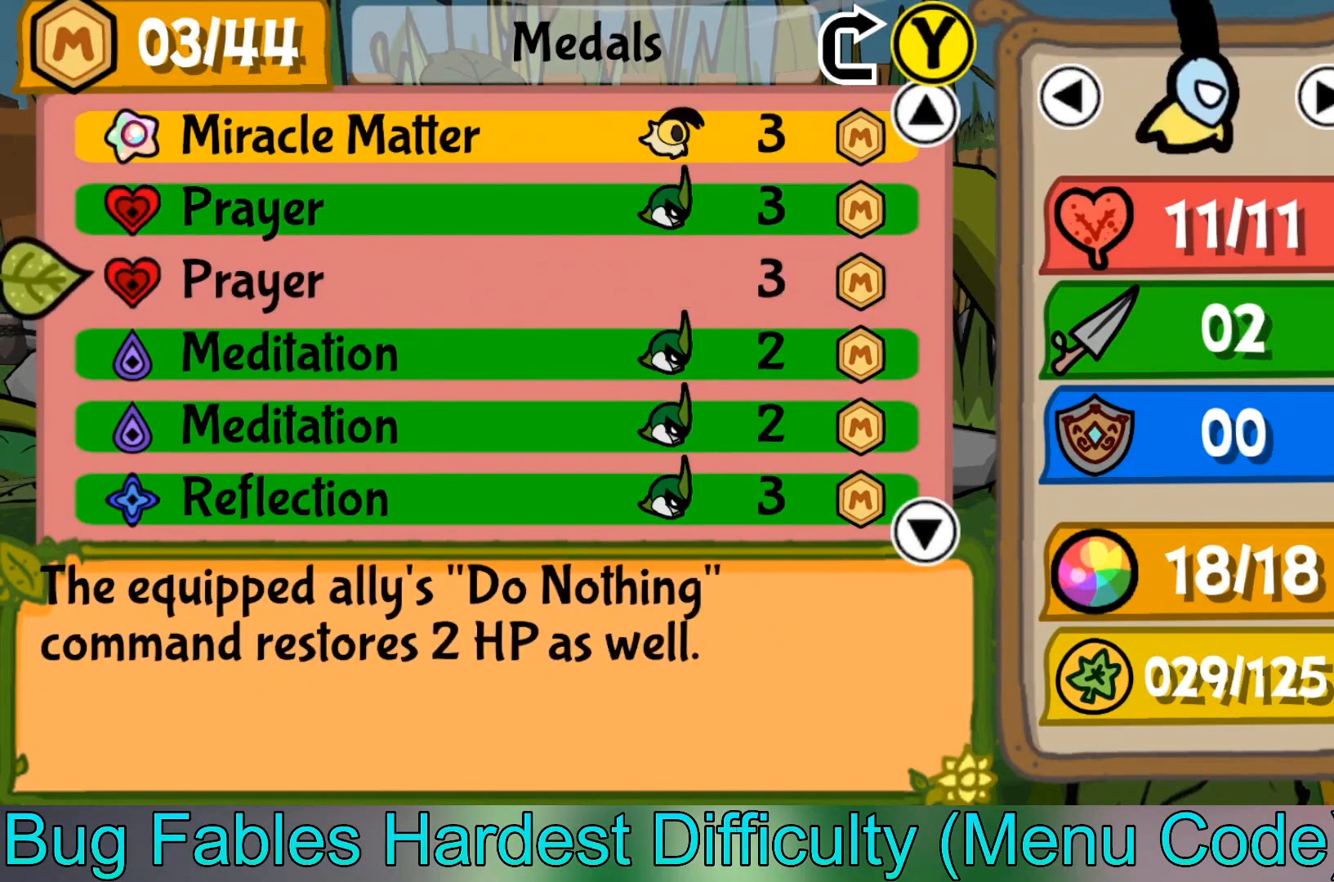
{"buttons": [], "left_stick": "center", "events": [[67, "left_stick", "right"], [134, "left_stick", "center"]]}
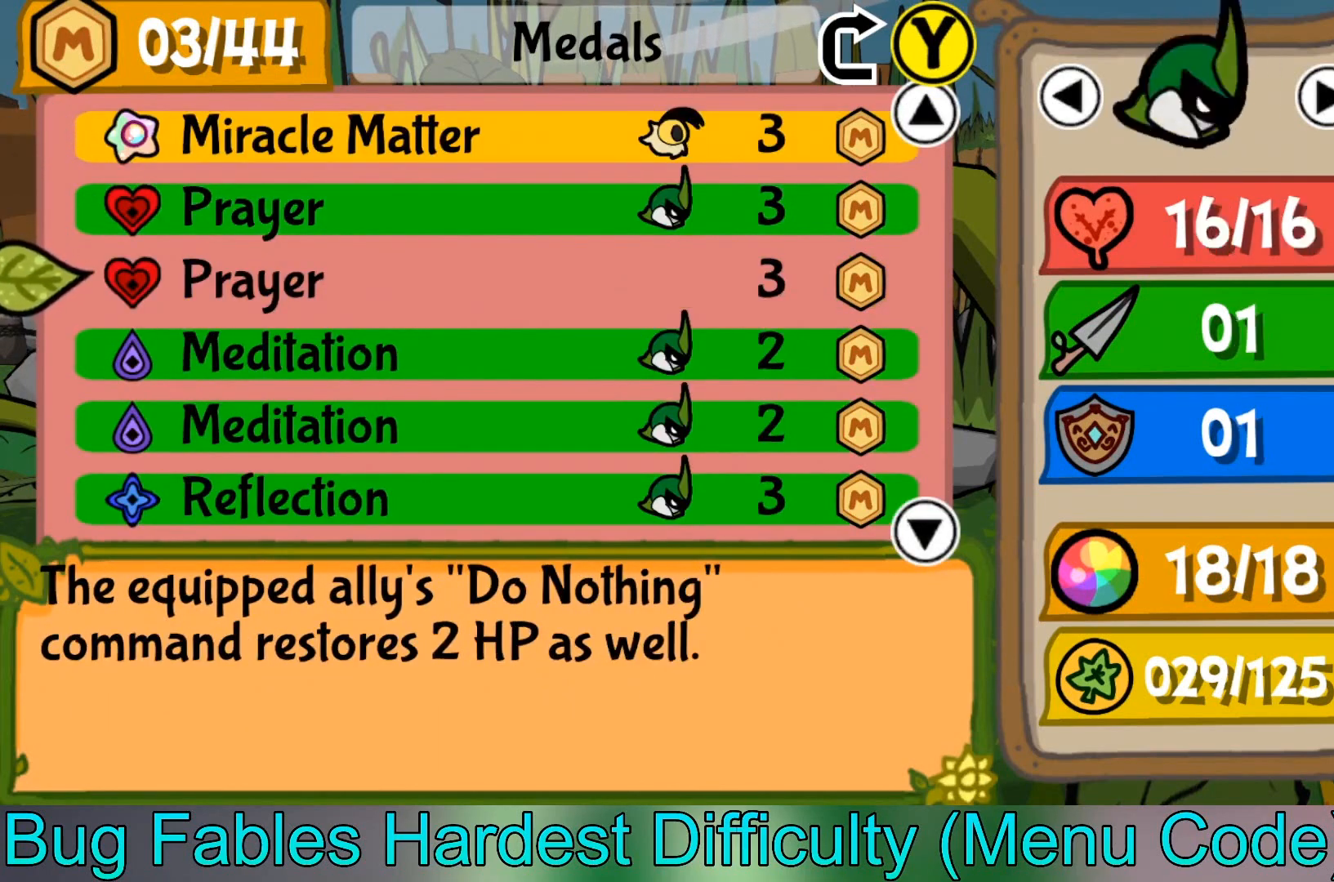
{"buttons": [], "left_stick": "center", "events": [[200, "left_stick", "down-right"], [267, "left_stick", "center"]]}
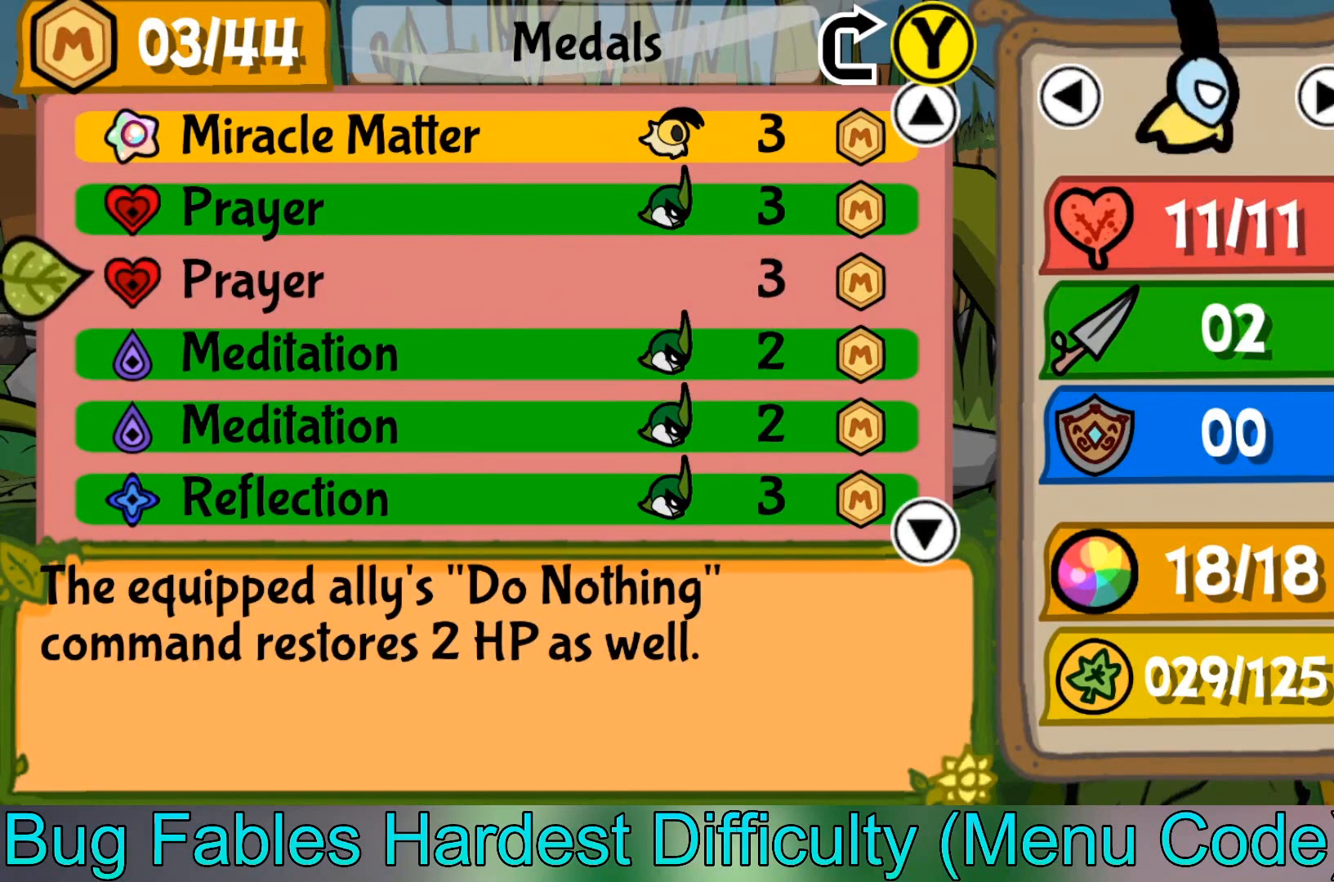
{"buttons": [], "left_stick": "center", "events": [[34, "left_stick", "left"], [134, "left_stick", "center"]]}